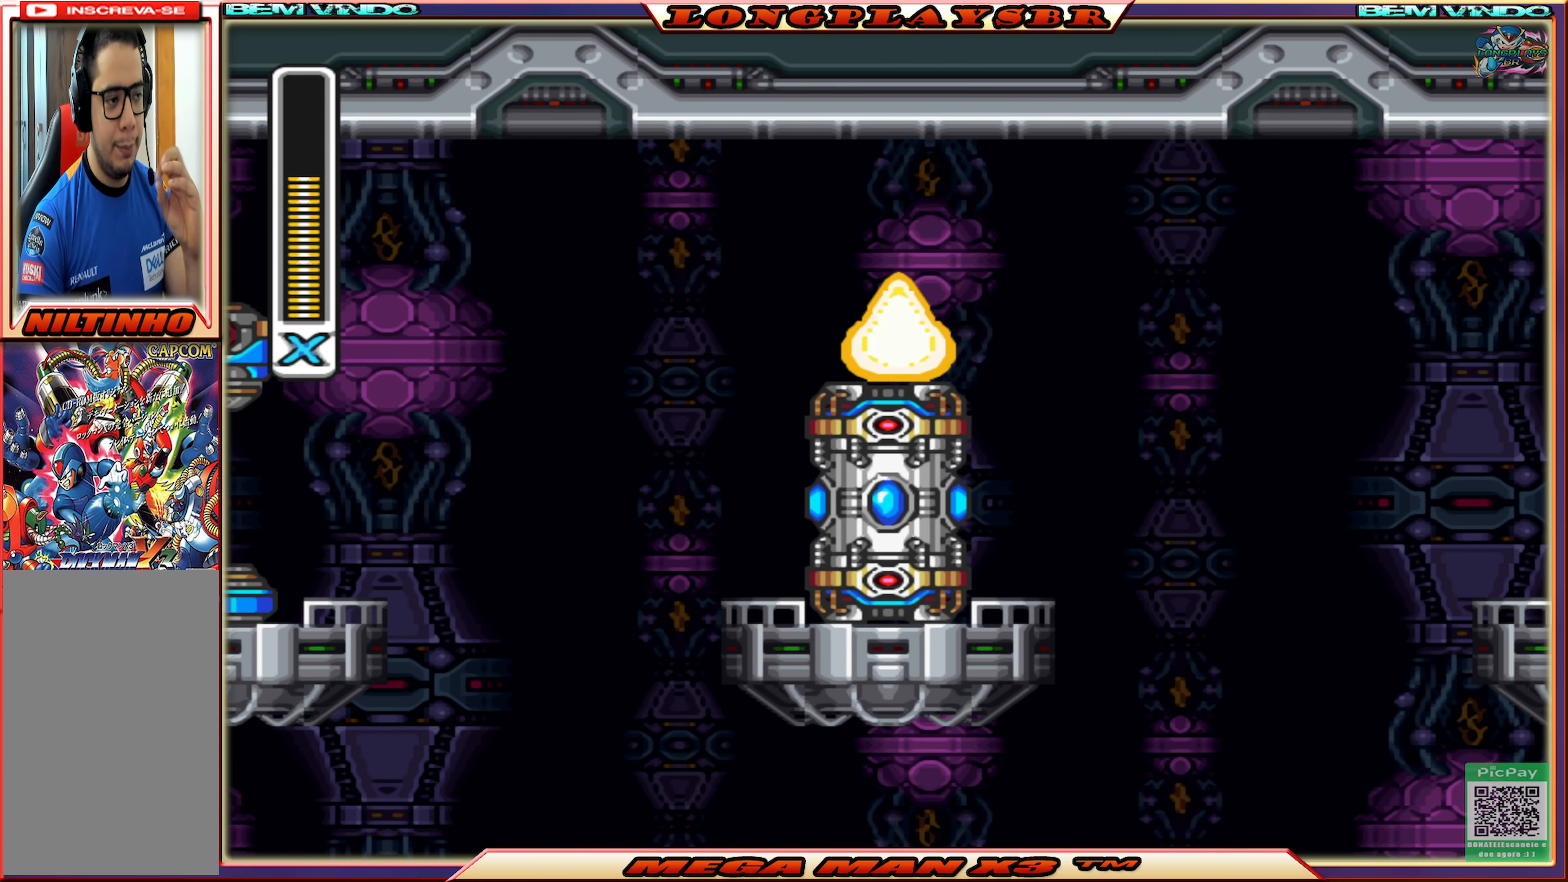
Gameplay with a controller (PlayStation layout); each line is a JSON object with the inputs held at the frame after it. "events" lists button and stick changes between this image and that frame as [ms after this image, input, new state], when the widget could be followed in between.
{"buttons": ["DPAD_LEFT"], "left_stick": "center", "right_stick": "center", "events": [[350, "DPAD_LEFT", "down"]]}
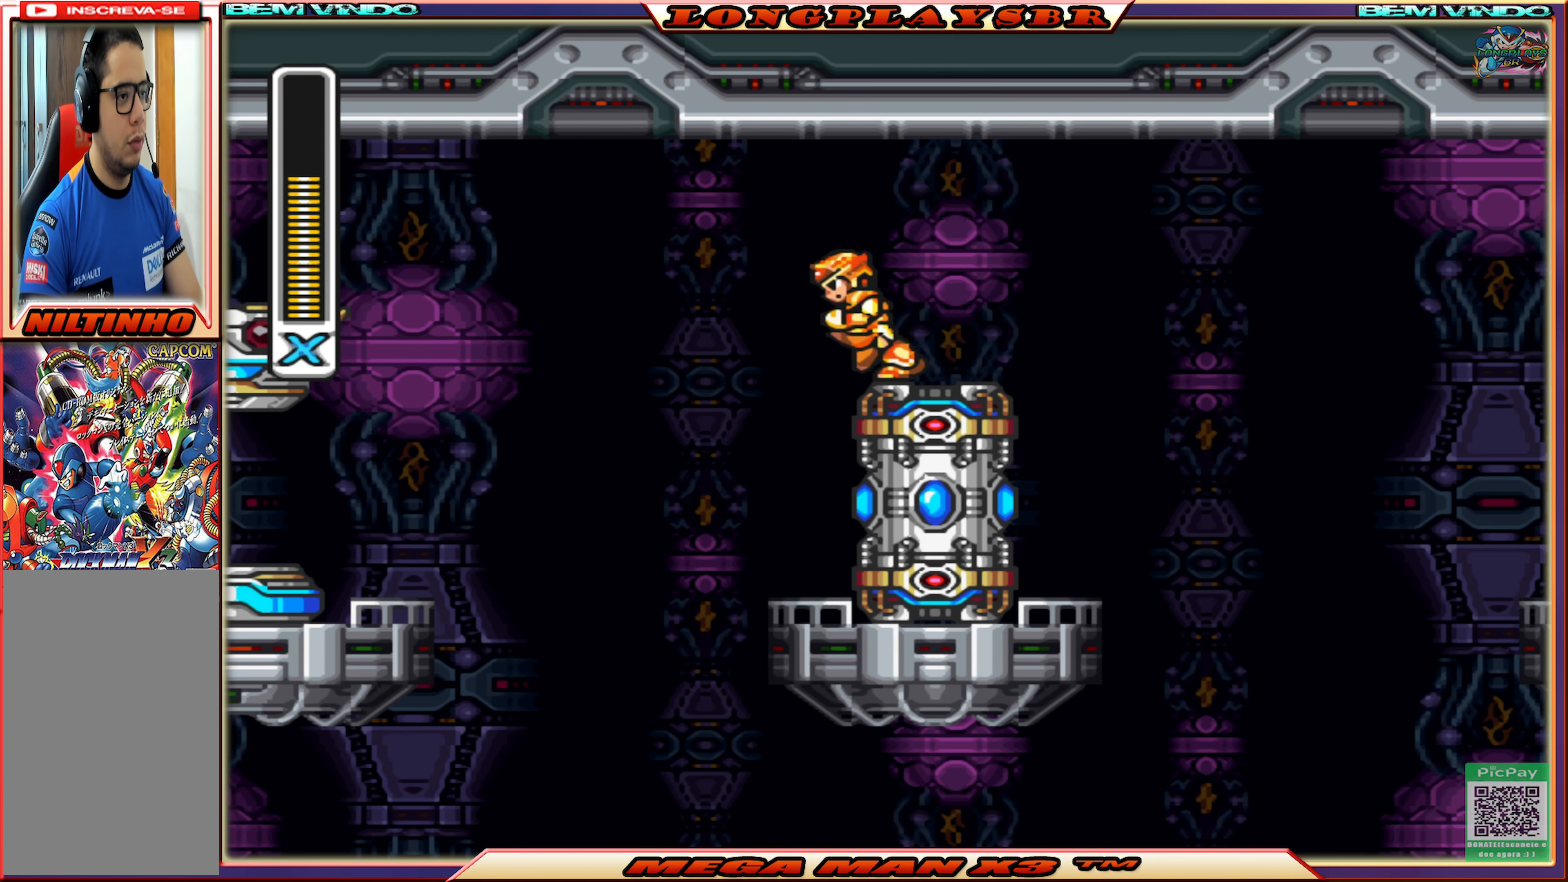
{"buttons": [], "left_stick": "center", "right_stick": "center", "events": [[284, "DPAD_UP", "down"], [300, "DPAD_LEFT", "up"], [300, "DPAD_UP", "up"], [350, "DPAD_RIGHT", "down"], [417, "DPAD_RIGHT", "up"]]}
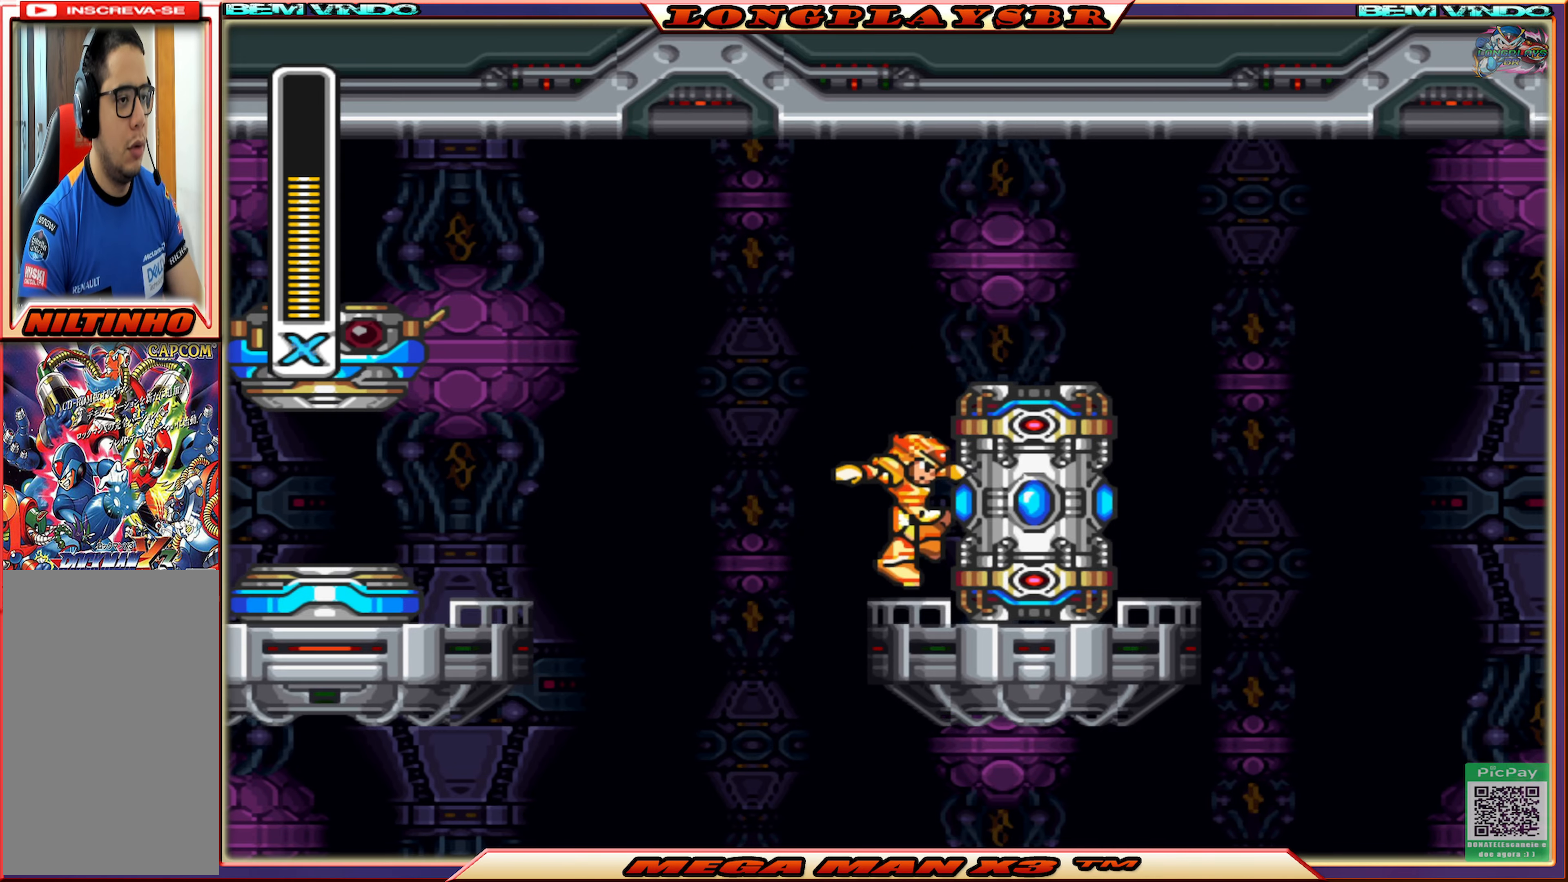
{"buttons": ["CROSS", "DPAD_RIGHT"], "left_stick": "center", "right_stick": "center", "events": [[84, "SQUARE", "down"], [200, "SQUARE", "up"], [384, "CROSS", "down"], [417, "DPAD_RIGHT", "down"]]}
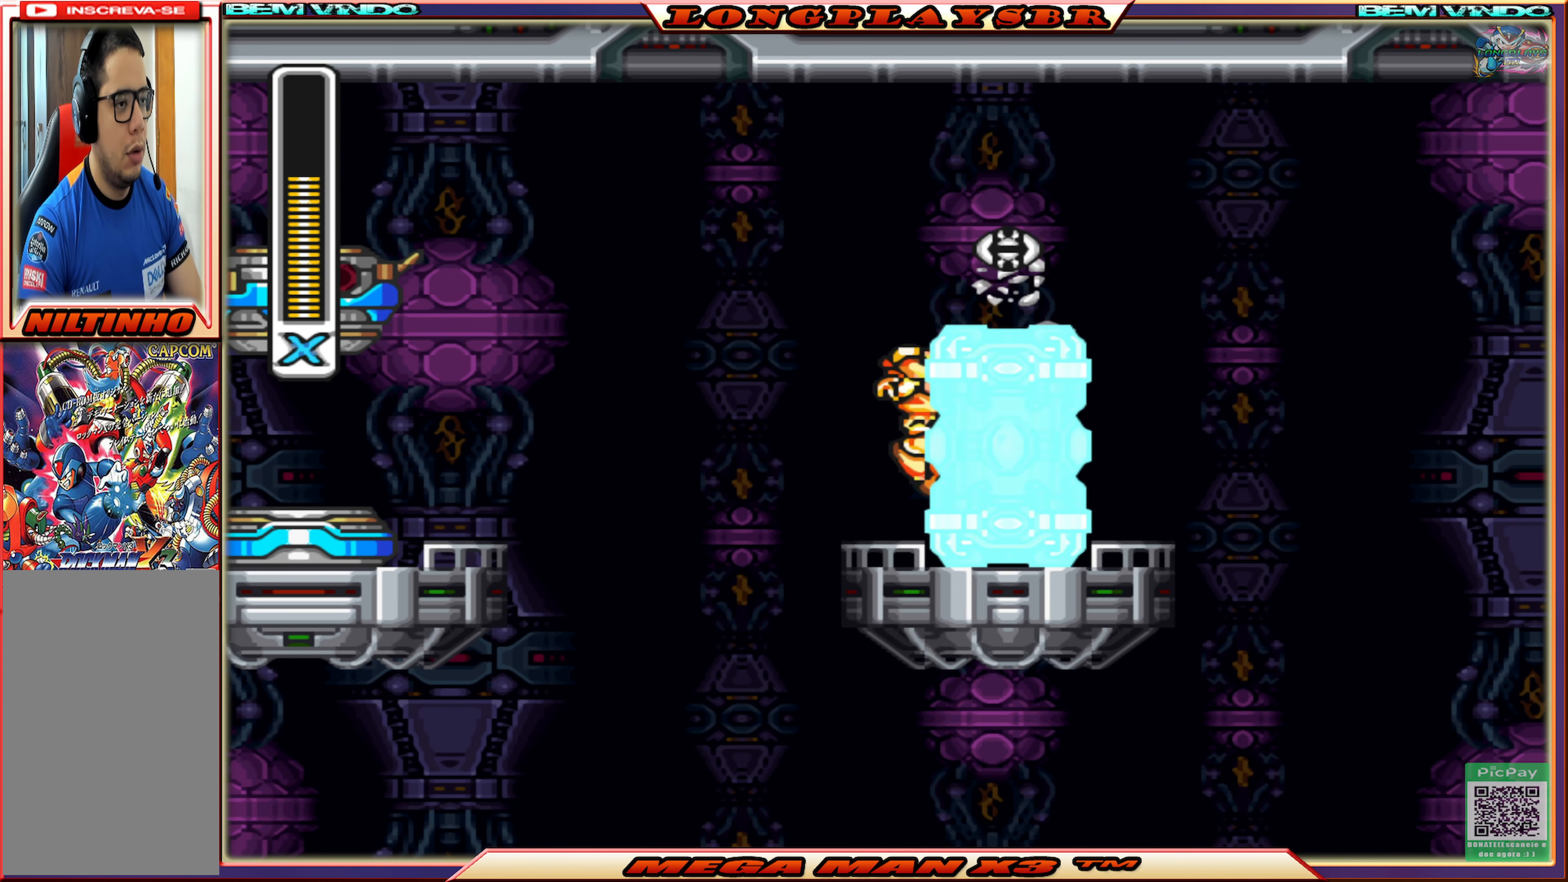
{"buttons": ["DPAD_RIGHT"], "left_stick": "center", "right_stick": "center", "events": [[34, "CROSS", "up"], [100, "CROSS", "down"], [450, "CROSS", "up"]]}
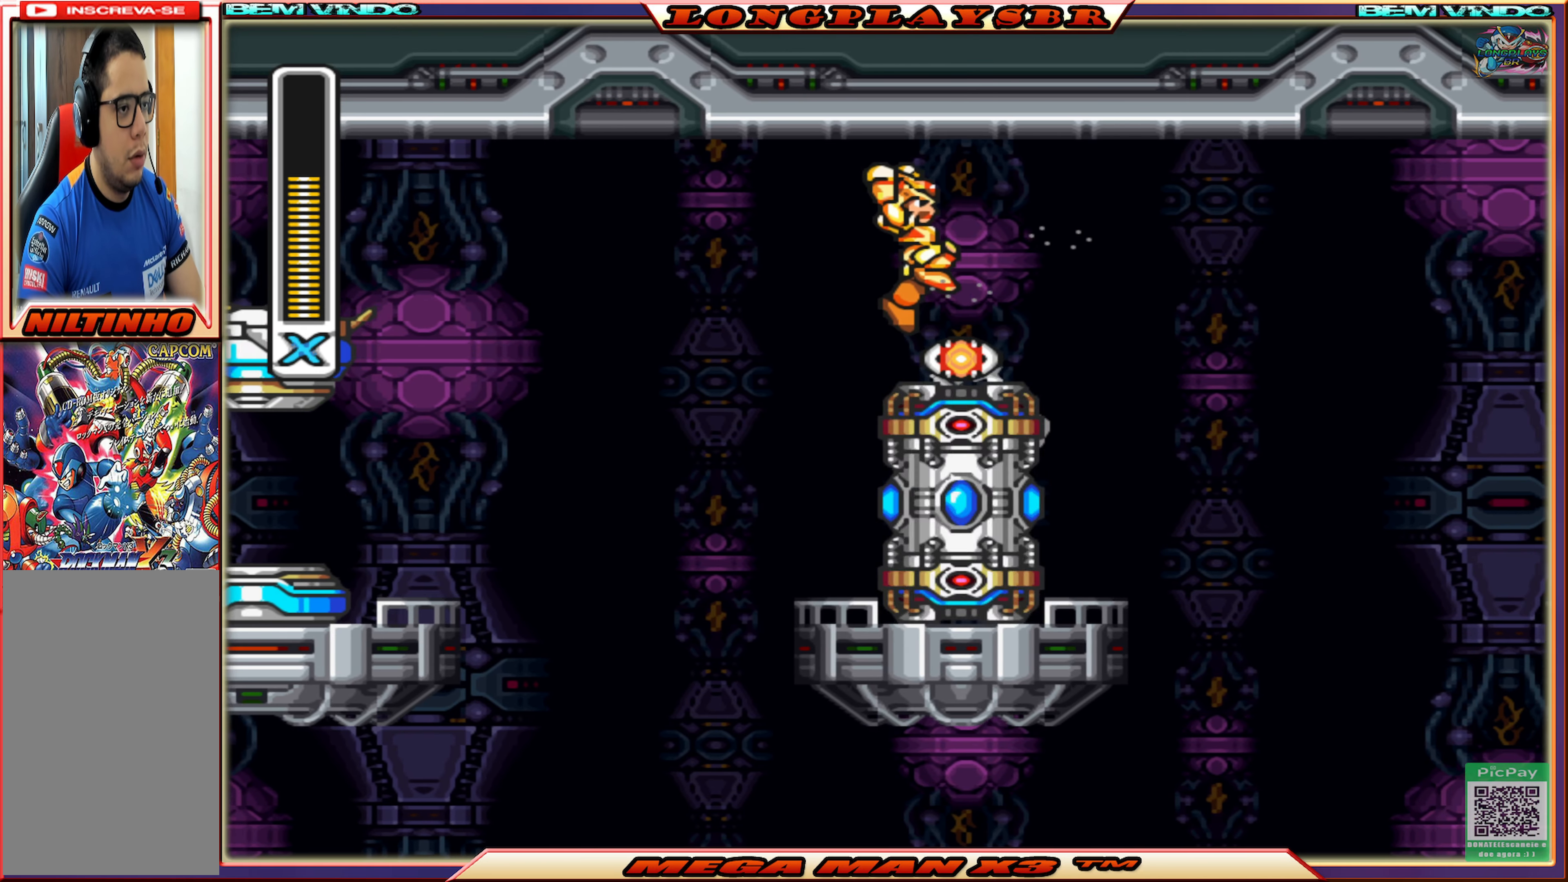
{"buttons": [], "left_stick": "center", "right_stick": "center", "events": [[267, "DPAD_RIGHT", "up"]]}
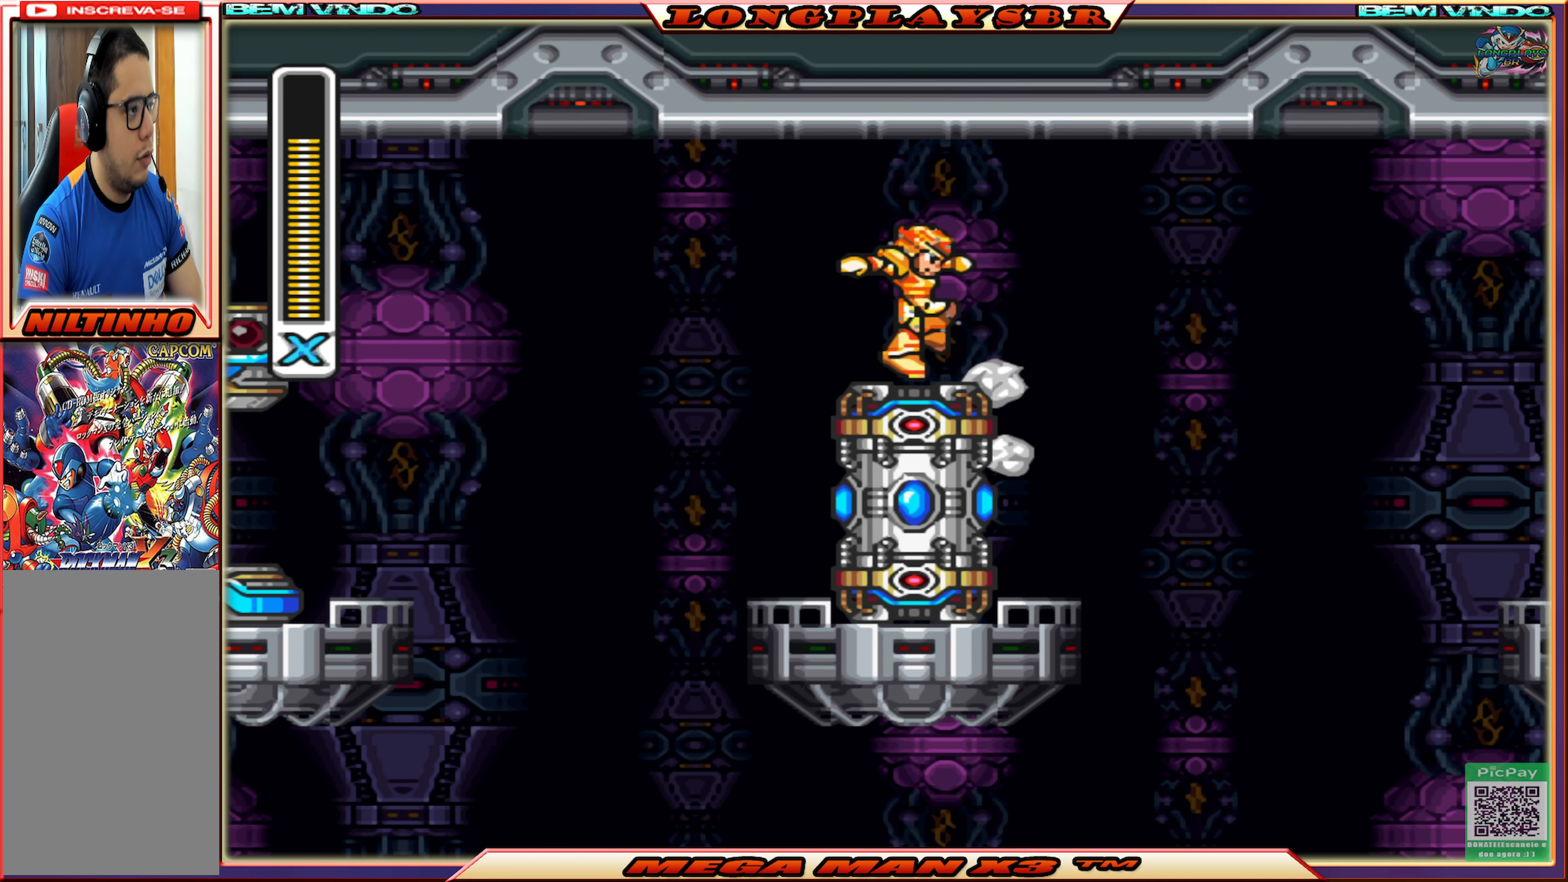
{"buttons": ["DPAD_UP"], "left_stick": "center", "right_stick": "center", "events": [[134, "DPAD_LEFT", "down"], [484, "DPAD_UP", "down"], [500, "DPAD_LEFT", "up"]]}
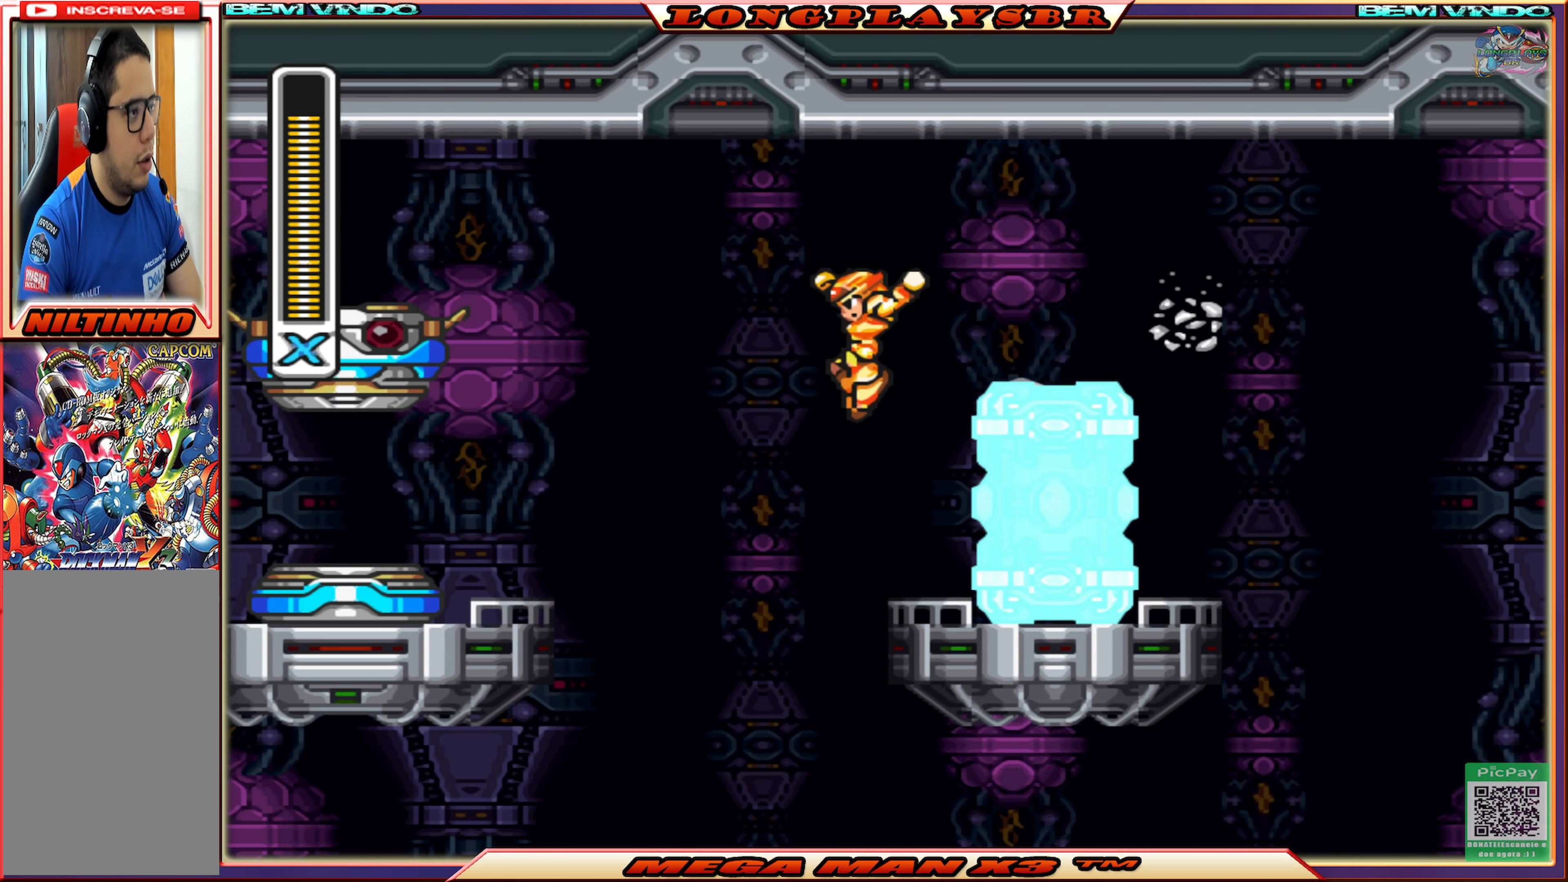
{"buttons": [], "left_stick": "center", "right_stick": "center", "events": [[17, "DPAD_UP", "up"], [34, "DPAD_RIGHT", "down"], [117, "DPAD_RIGHT", "up"], [350, "SQUARE", "down"], [484, "SQUARE", "up"]]}
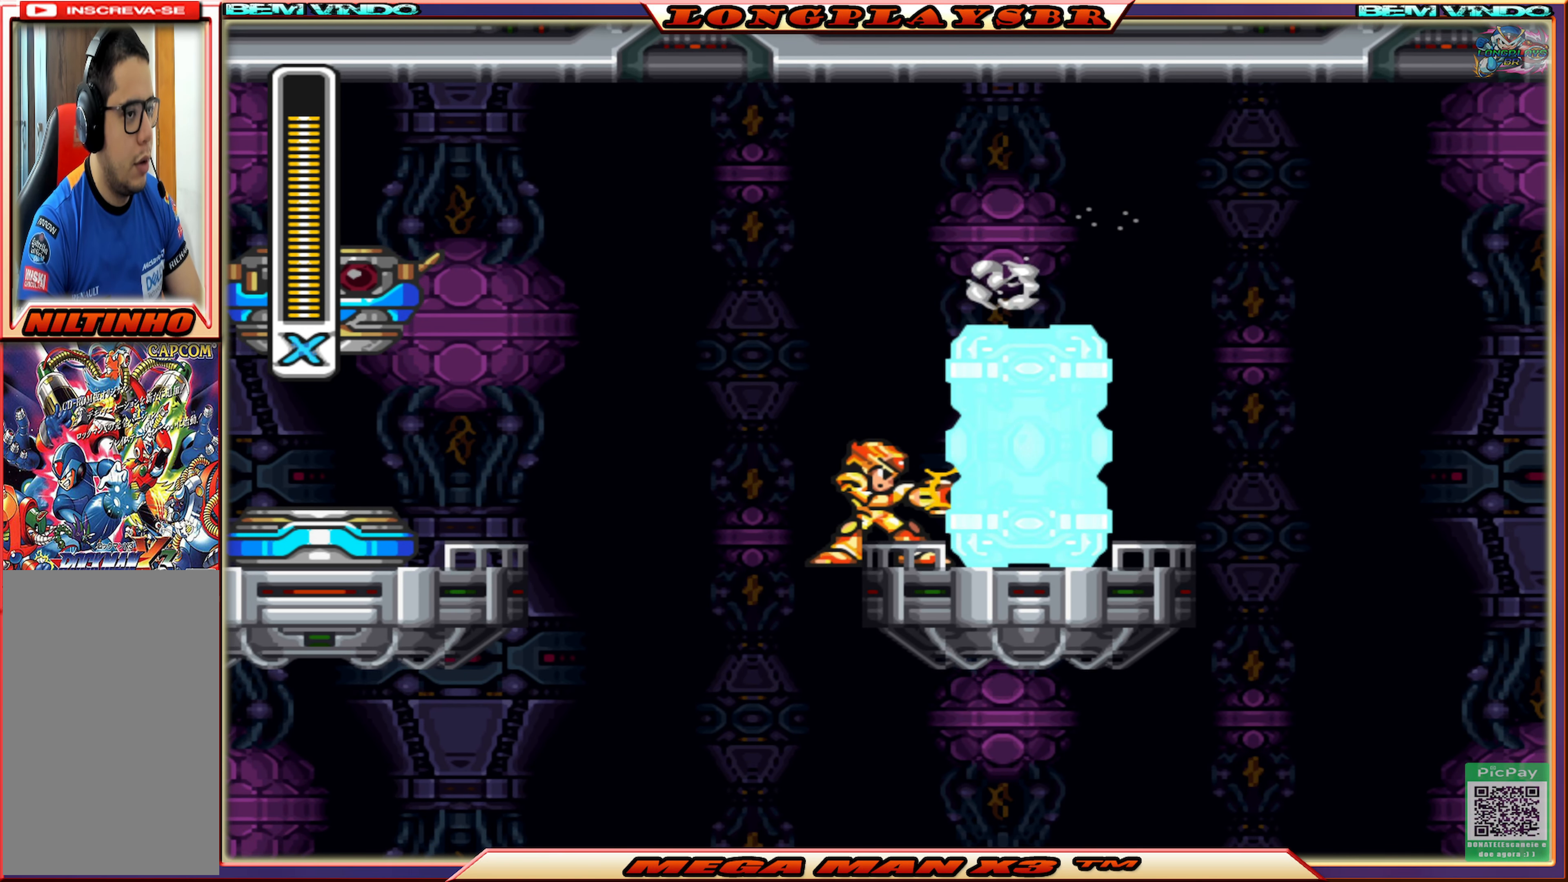
{"buttons": [], "left_stick": "center", "right_stick": "center", "events": [[50, "SQUARE", "down"], [150, "SQUARE", "up"], [200, "SQUARE", "down"], [300, "SQUARE", "up"], [384, "SQUARE", "down"], [467, "SQUARE", "up"]]}
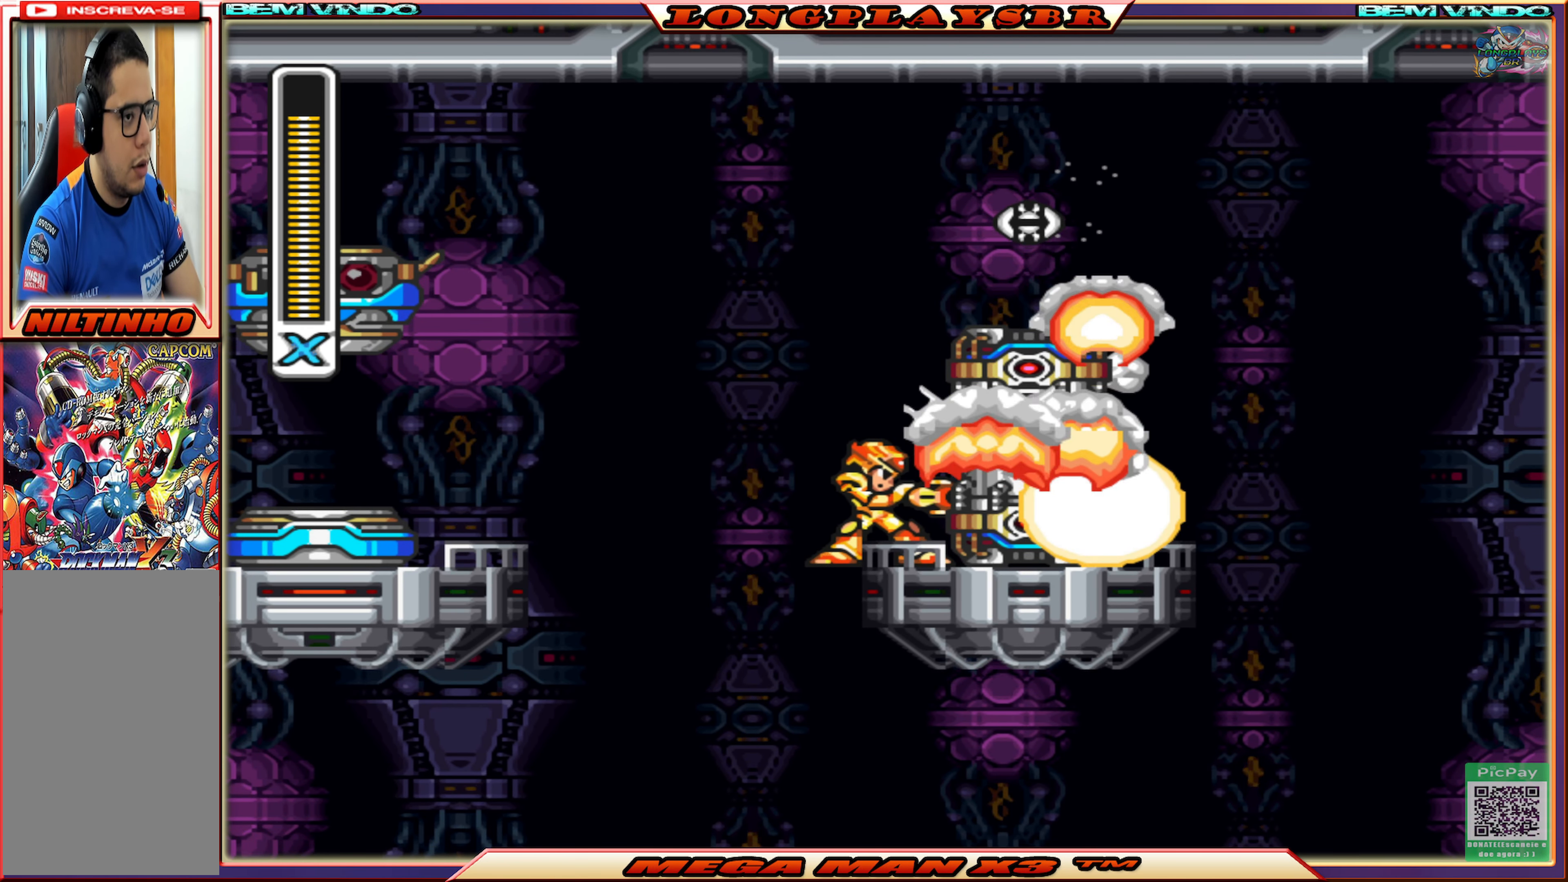
{"buttons": ["CROSS", "DPAD_RIGHT"], "left_stick": "center", "right_stick": "center", "events": [[50, "SQUARE", "down"], [117, "SQUARE", "up"], [217, "CROSS", "down"], [234, "DPAD_RIGHT", "down"], [384, "CROSS", "up"], [450, "CROSS", "down"]]}
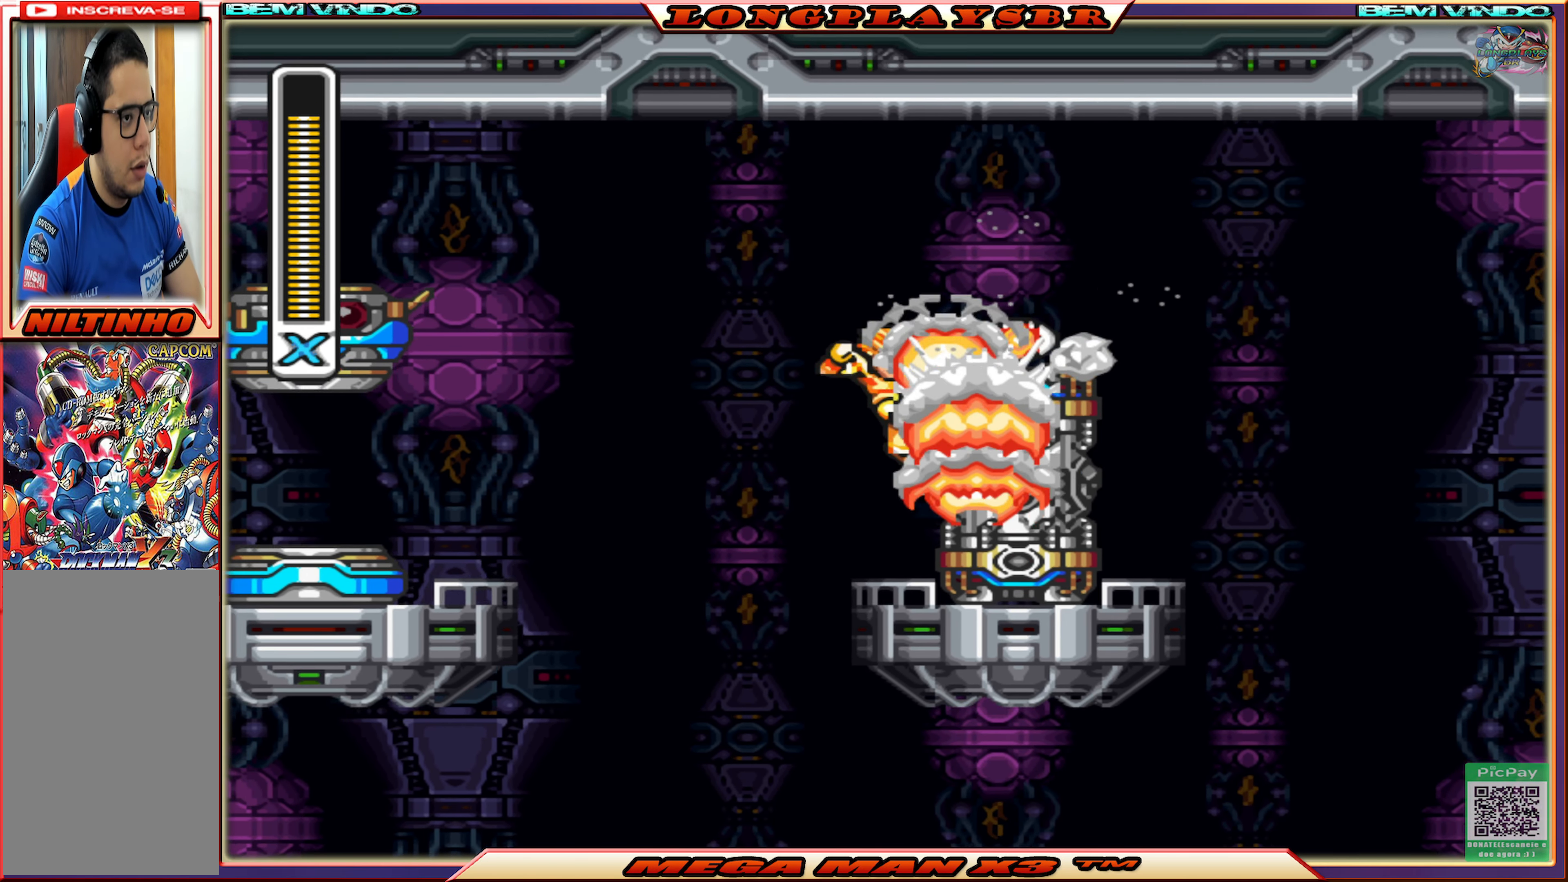
{"buttons": ["DPAD_RIGHT"], "left_stick": "center", "right_stick": "center", "events": [[234, "CROSS", "up"]]}
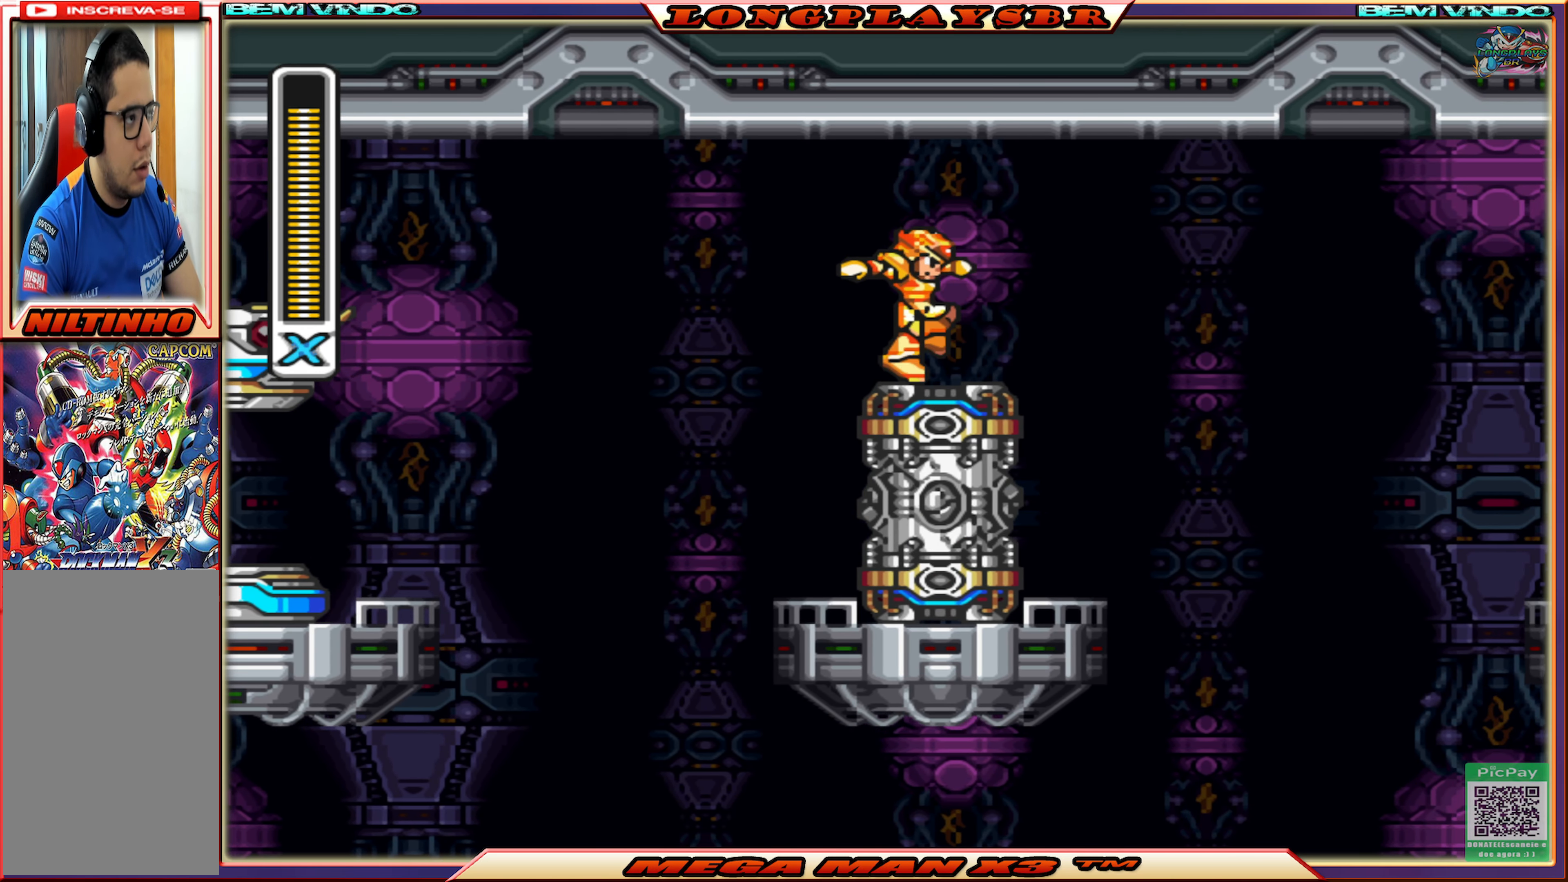
{"buttons": [], "left_stick": "center", "right_stick": "center", "events": [[350, "DPAD_RIGHT", "up"]]}
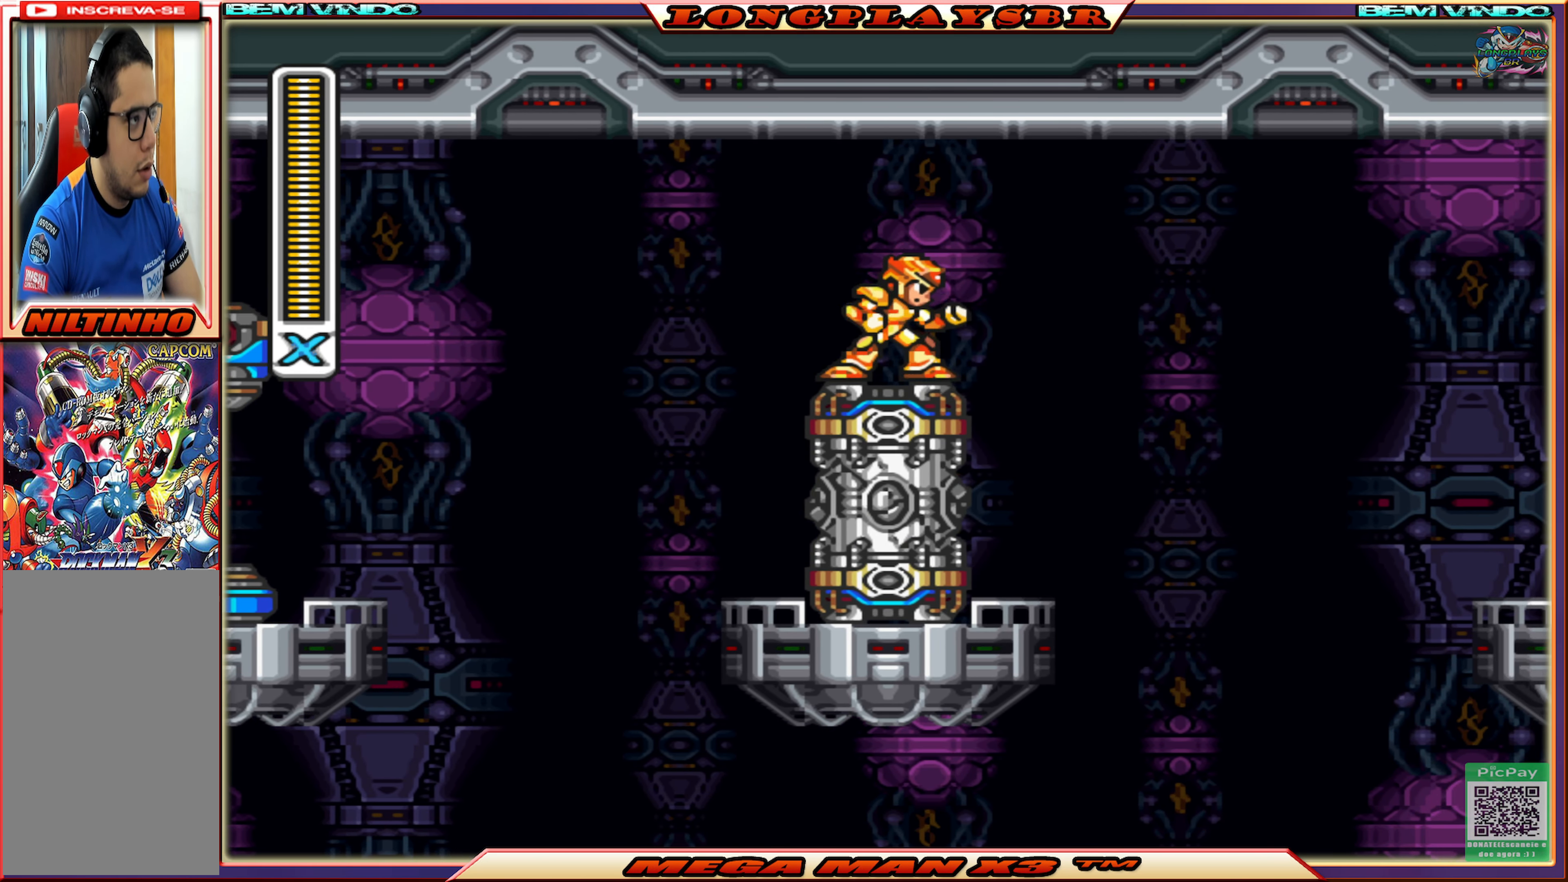
{"buttons": ["DPAD_RIGHT"], "left_stick": "center", "right_stick": "center", "events": [[67, "DPAD_RIGHT", "down"], [150, "CIRCLE", "down"], [184, "CROSS", "down"], [483, "CROSS", "up"], [500, "CIRCLE", "up"]]}
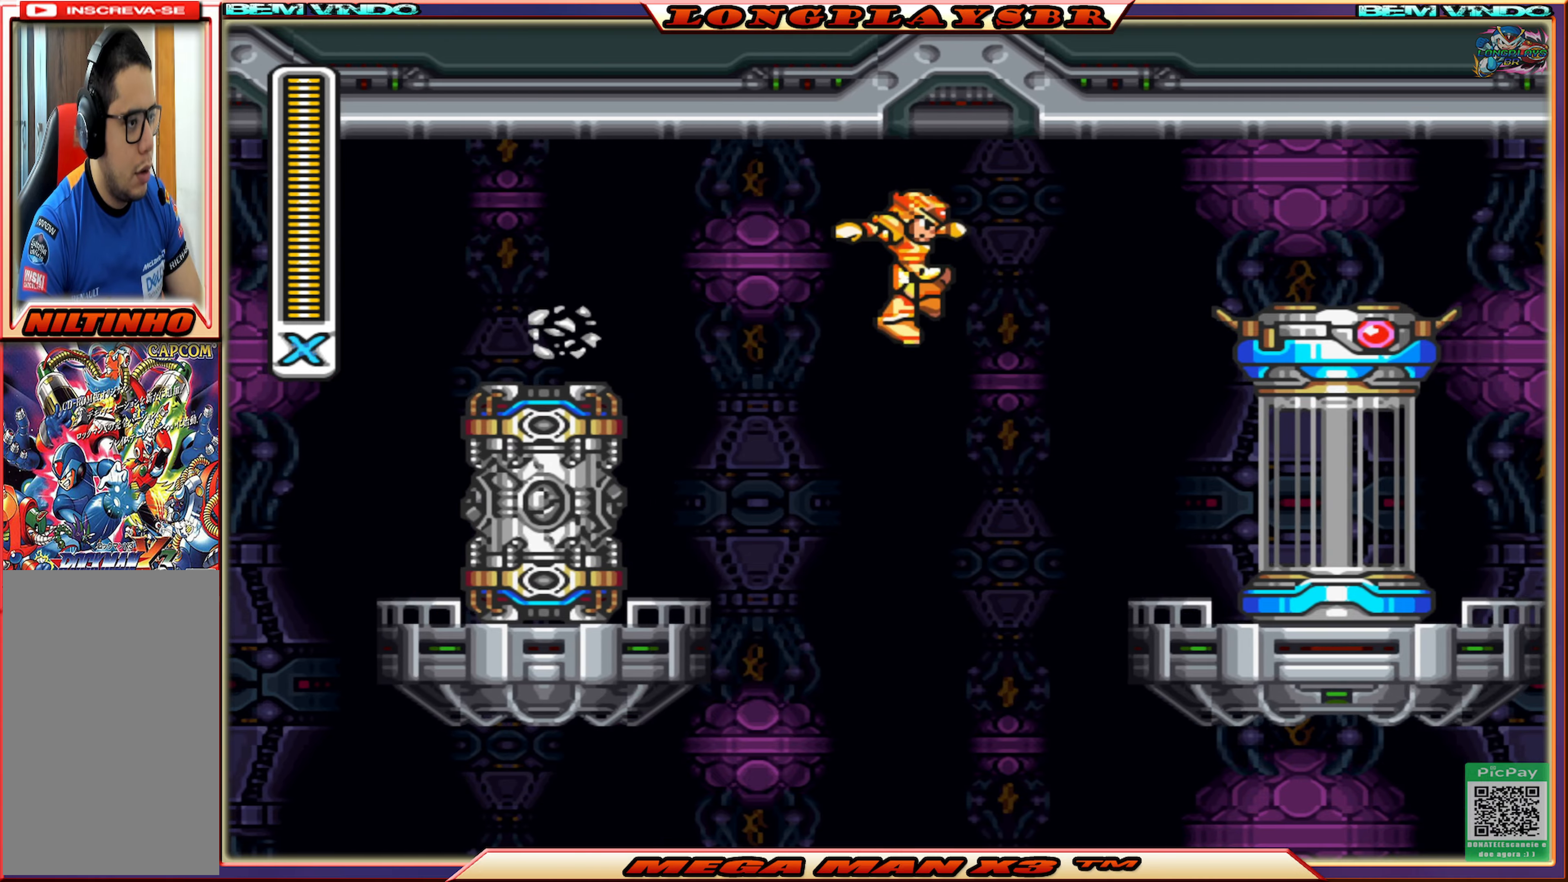
{"buttons": [], "left_stick": "center", "right_stick": "center", "events": [[233, "DPAD_RIGHT", "up"]]}
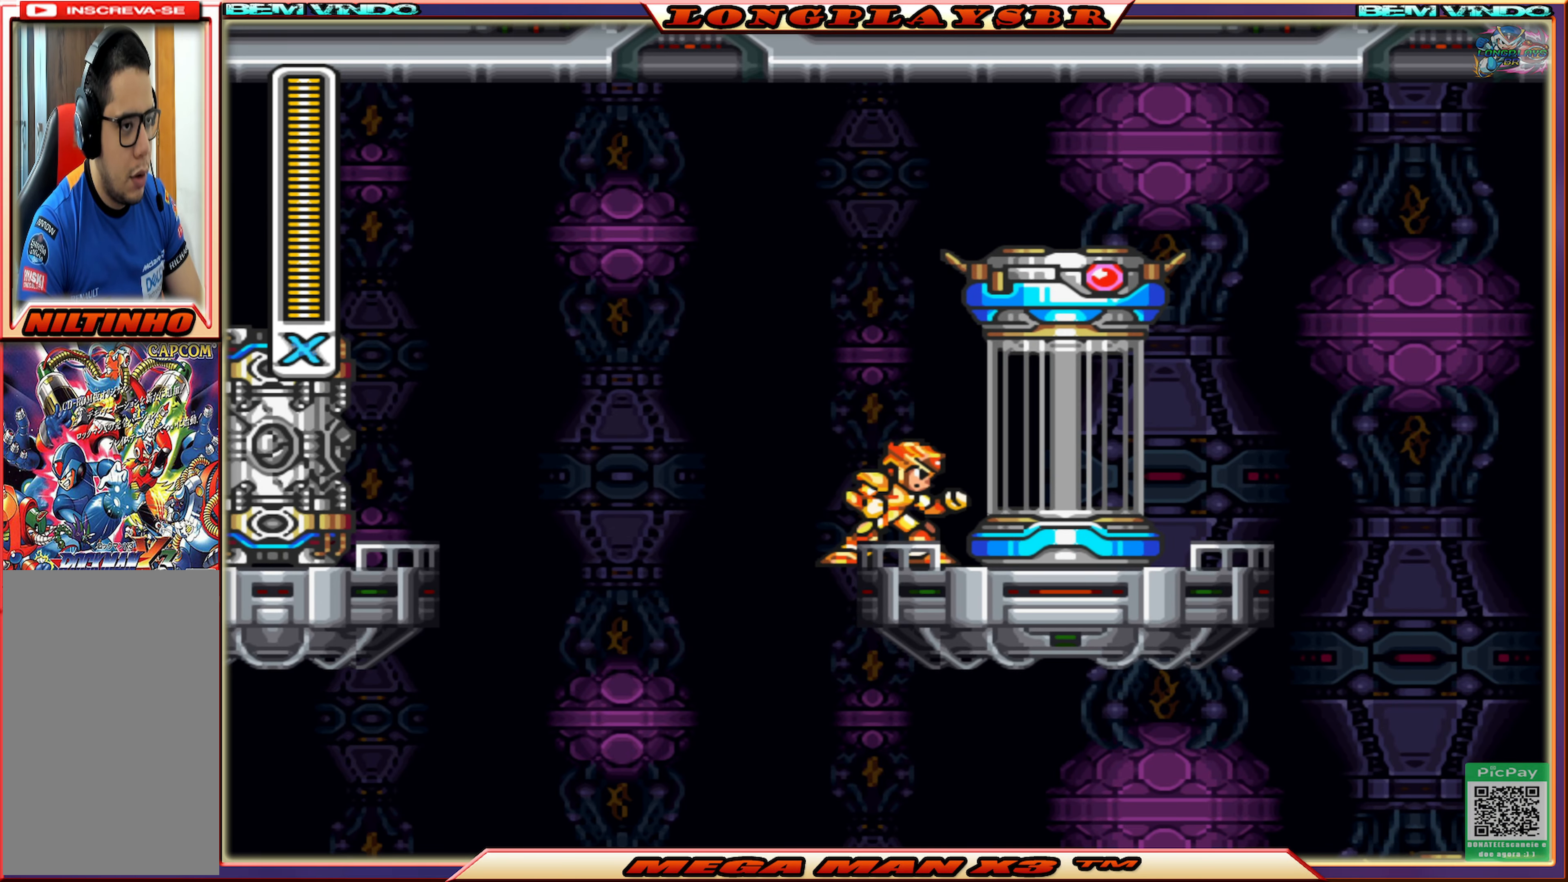
{"buttons": ["DPAD_LEFT"], "left_stick": "center", "right_stick": "center", "events": [[133, "DPAD_LEFT", "down"]]}
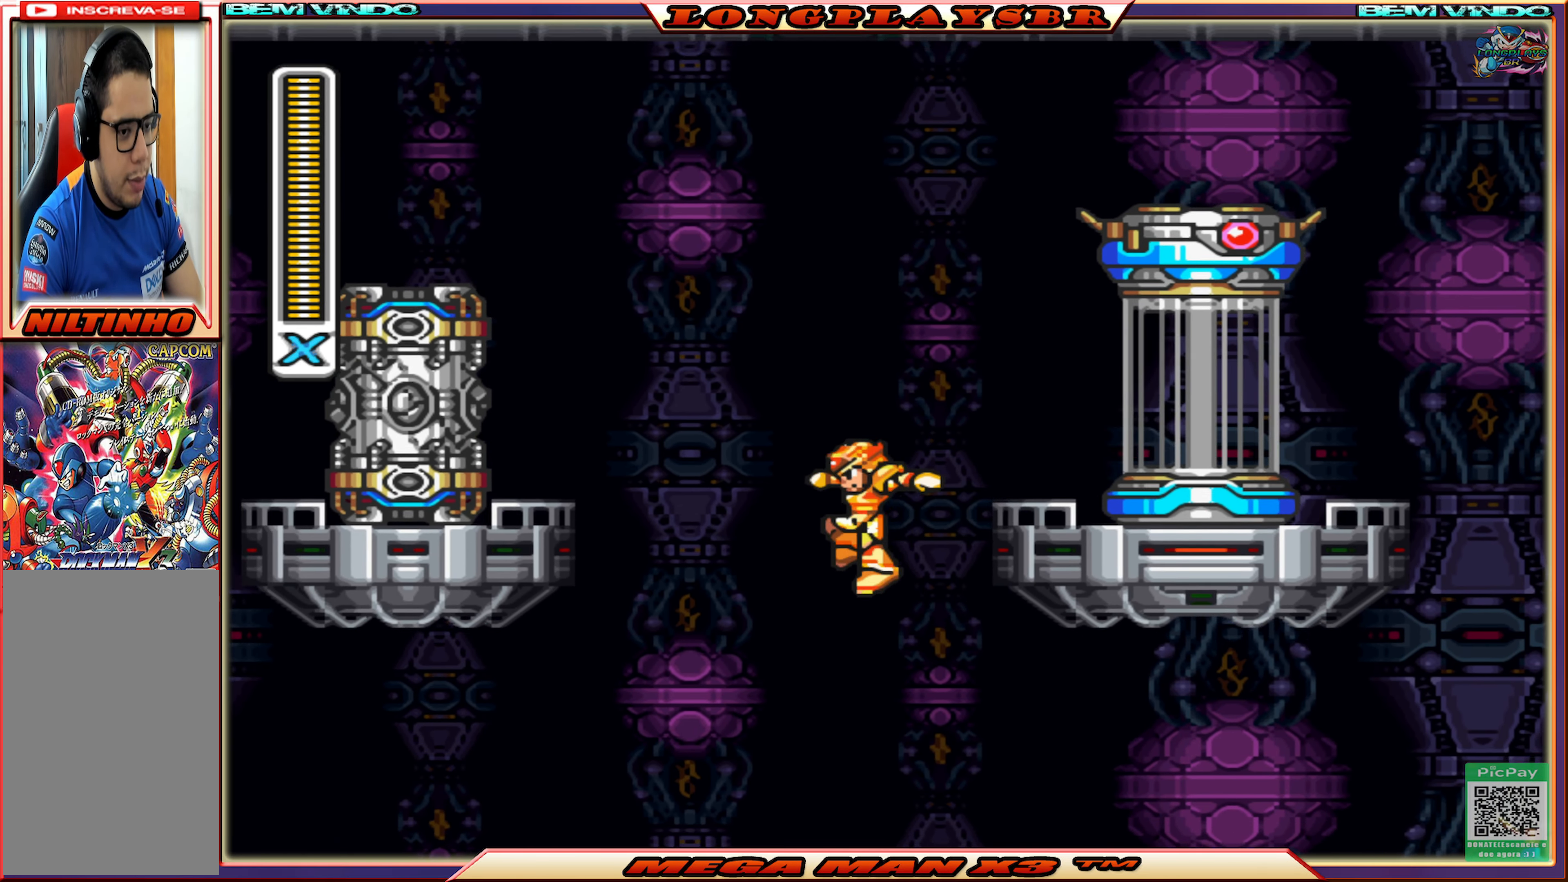
{"buttons": ["CIRCLE", "DPAD_RIGHT"], "left_stick": "center", "right_stick": "center", "events": [[33, "DPAD_LEFT", "up"], [100, "DPAD_RIGHT", "down"], [316, "CIRCLE", "down"]]}
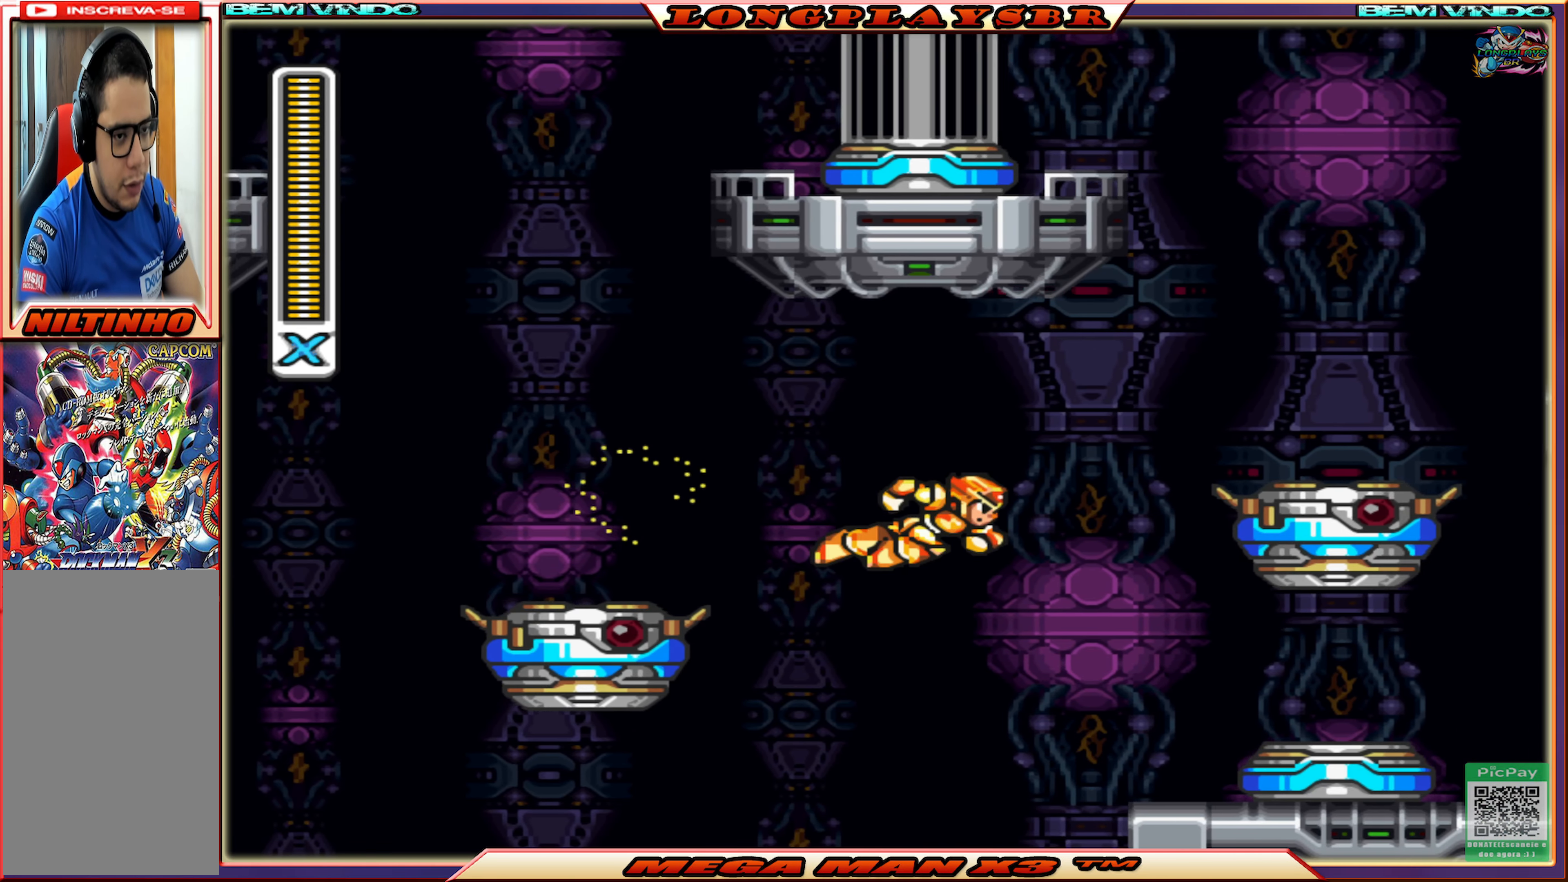
{"buttons": ["DPAD_RIGHT"], "left_stick": "center", "right_stick": "center", "events": [[200, "CIRCLE", "up"]]}
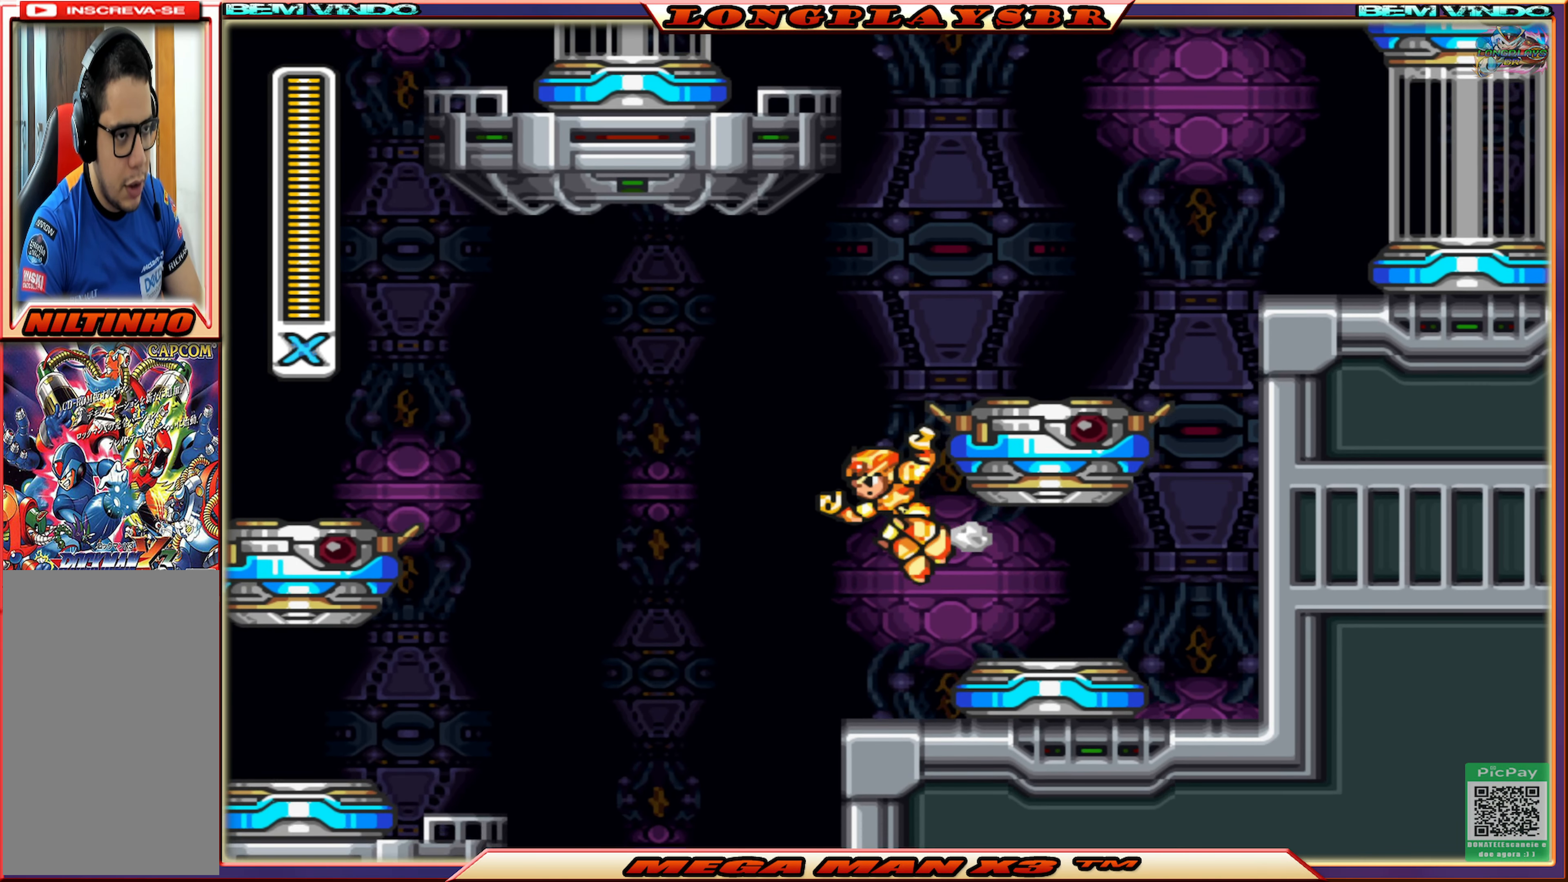
{"buttons": ["CIRCLE", "DPAD_RIGHT"], "left_stick": "center", "right_stick": "center", "events": [[400, "CIRCLE", "down"]]}
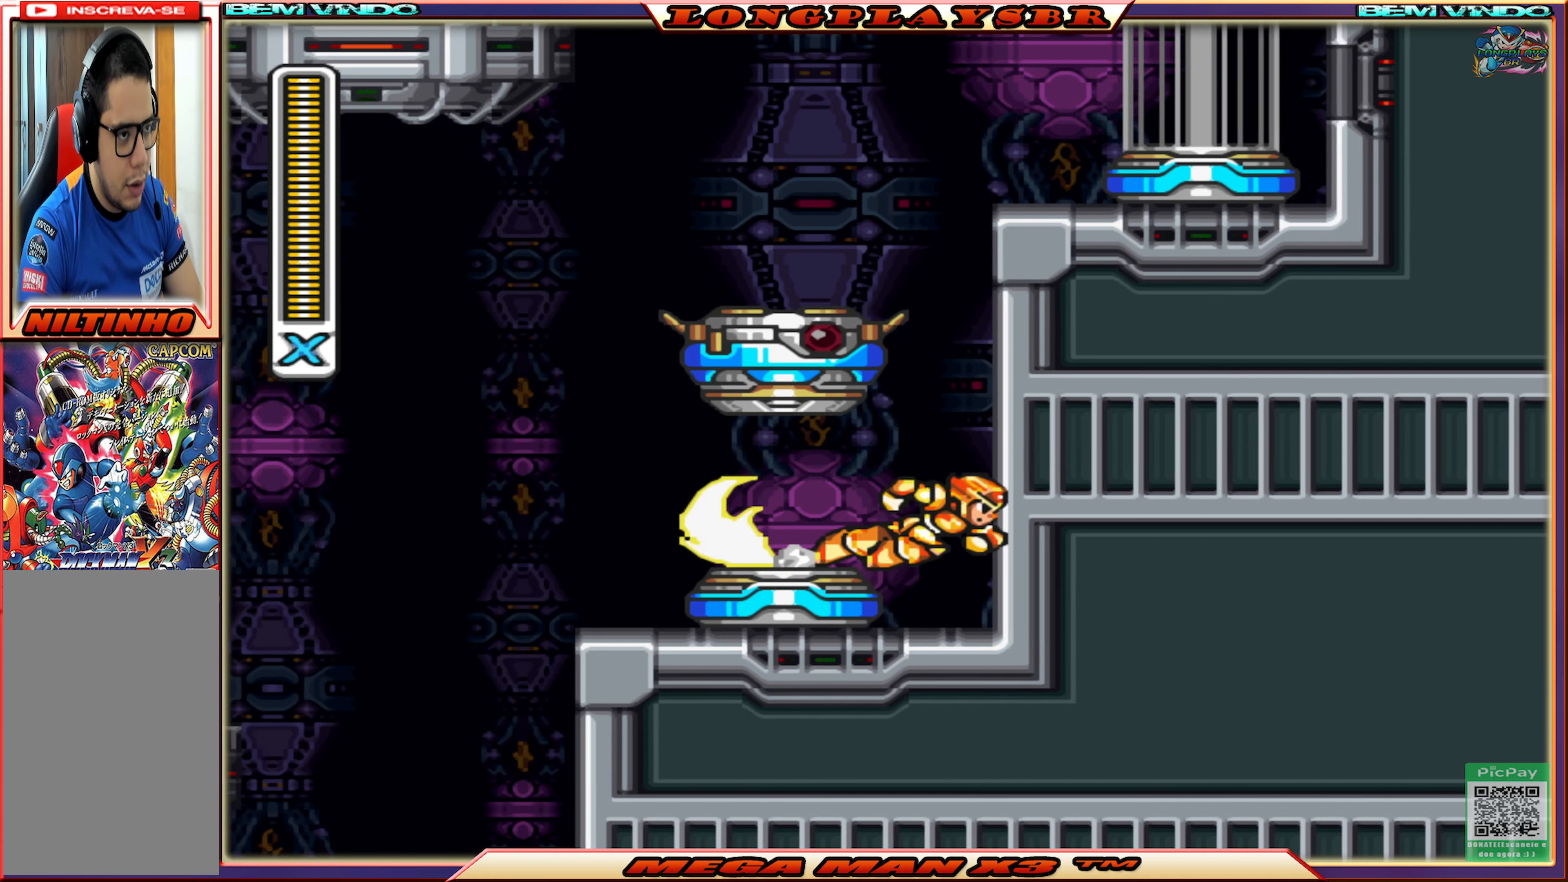
{"buttons": ["DPAD_RIGHT"], "left_stick": "center", "right_stick": "center", "events": [[116, "CIRCLE", "up"], [166, "CROSS", "down"], [450, "CROSS", "up"]]}
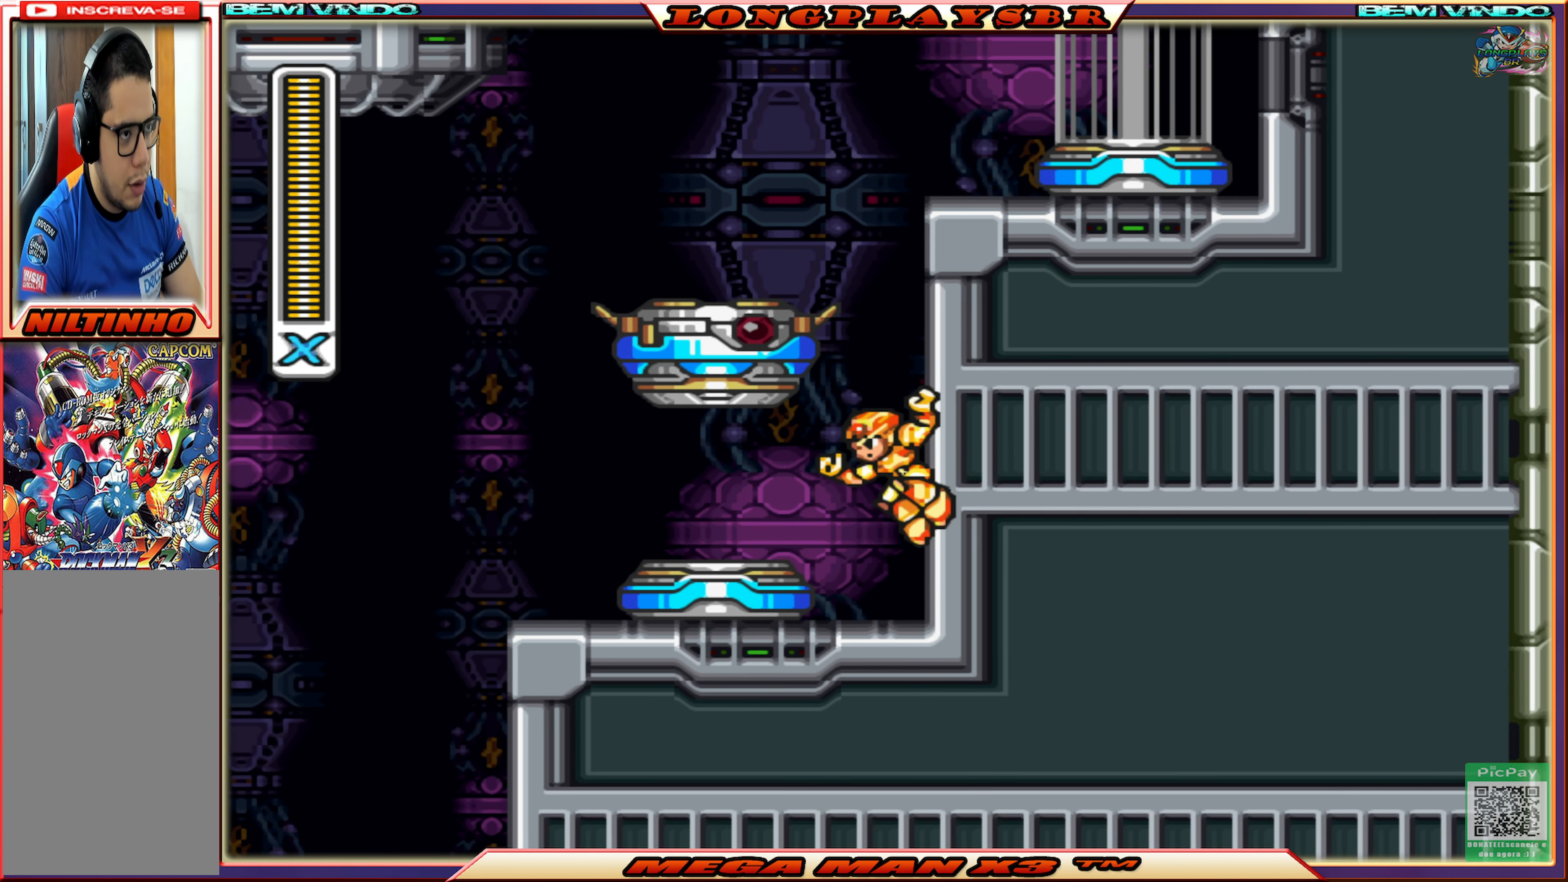
{"buttons": ["CROSS", "DPAD_RIGHT"], "left_stick": "center", "right_stick": "center", "events": [[33, "CROSS", "down"], [366, "CROSS", "up"], [433, "CROSS", "down"]]}
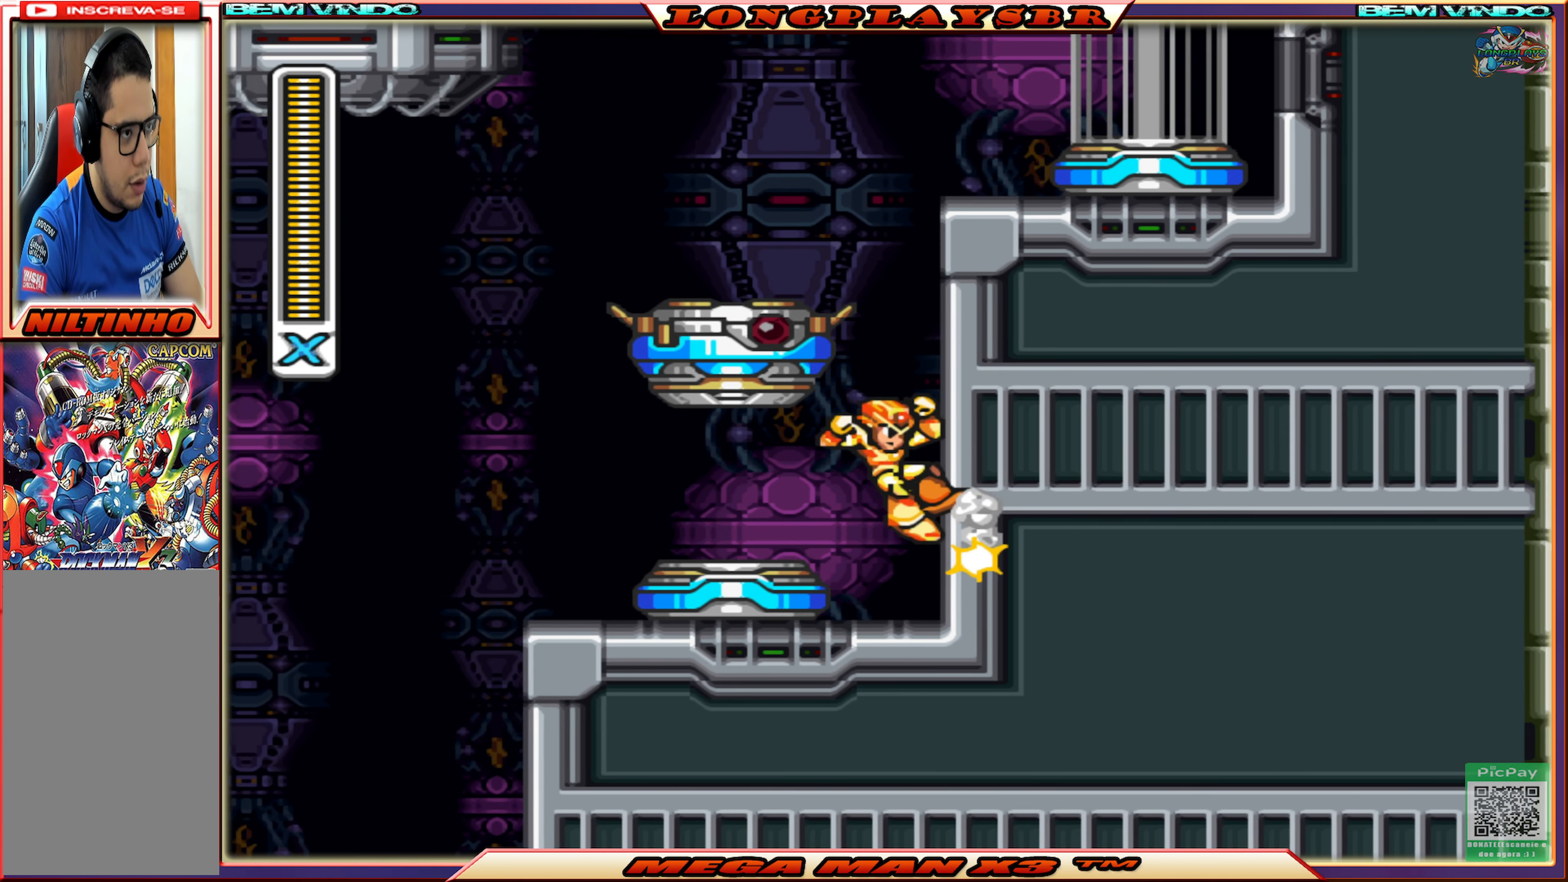
{"buttons": ["DPAD_LEFT"], "left_stick": "center", "right_stick": "center", "events": [[233, "CROSS", "up"], [366, "DPAD_RIGHT", "up"], [466, "DPAD_LEFT", "down"]]}
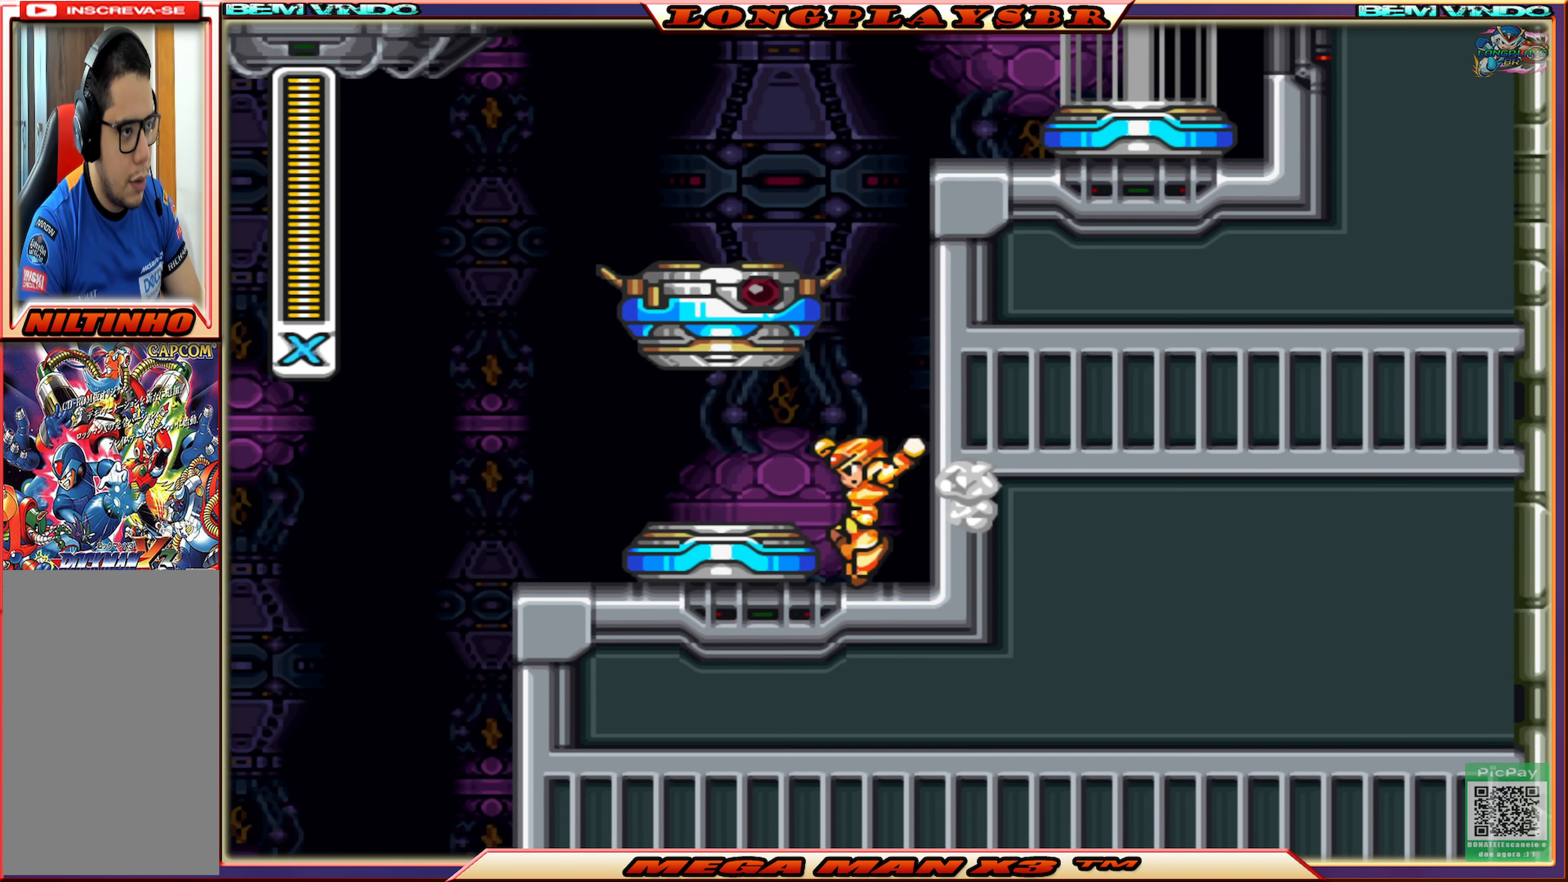
{"buttons": ["CIRCLE", "DPAD_LEFT"], "left_stick": "center", "right_stick": "center", "events": [[66, "CROSS", "down"], [233, "CROSS", "up"], [450, "CIRCLE", "down"]]}
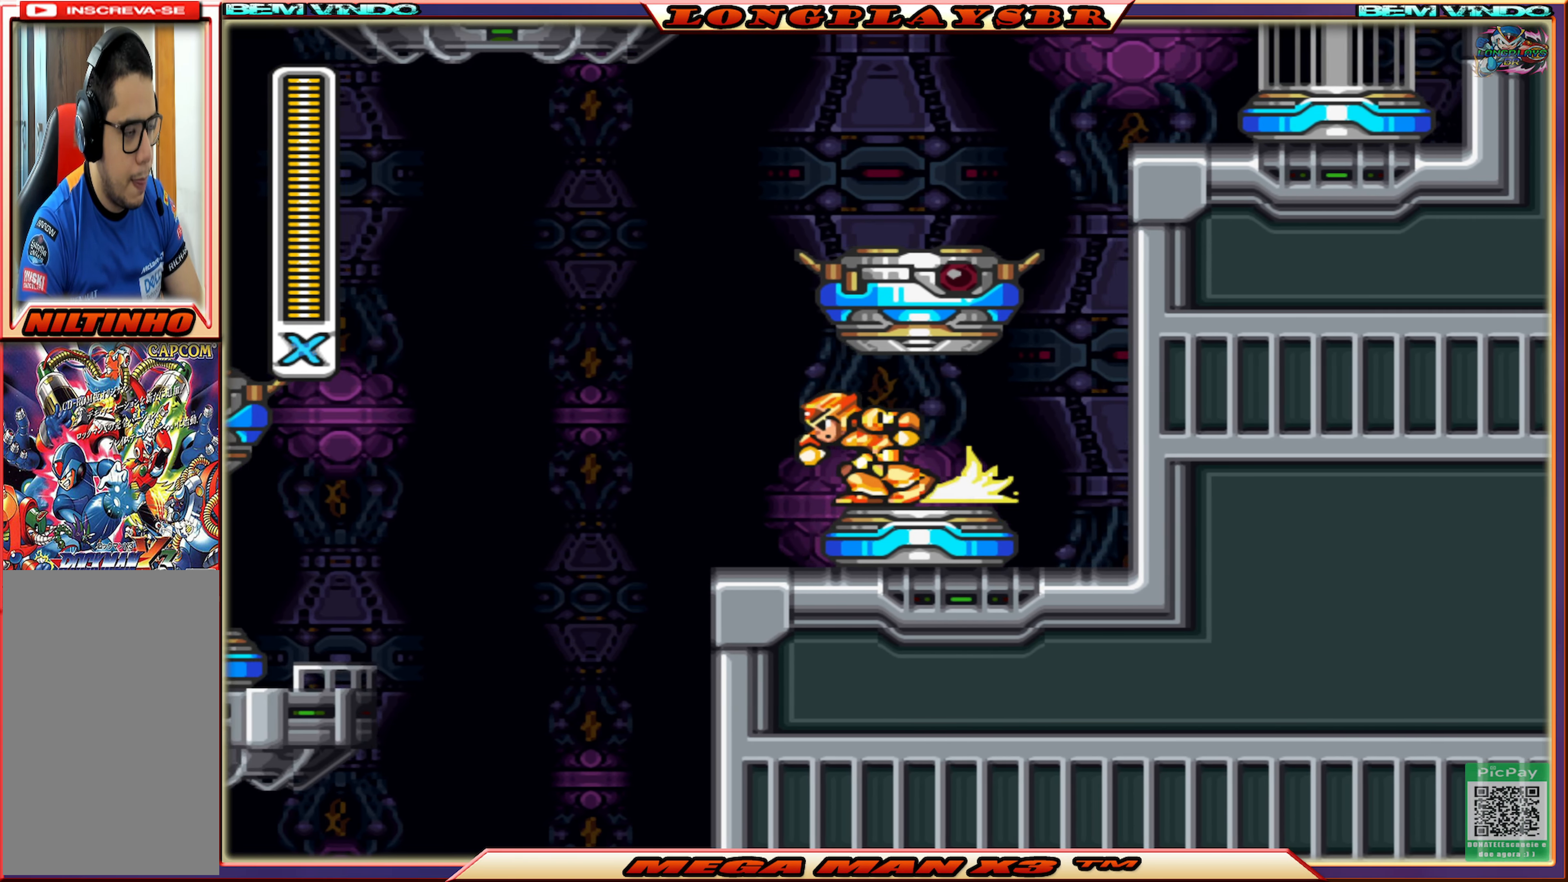
{"buttons": ["CROSS"], "left_stick": "center", "right_stick": "center", "events": [[166, "CIRCLE", "up"], [200, "DPAD_LEFT", "up"], [250, "DPAD_RIGHT", "down"], [350, "DPAD_RIGHT", "up"], [483, "CROSS", "down"]]}
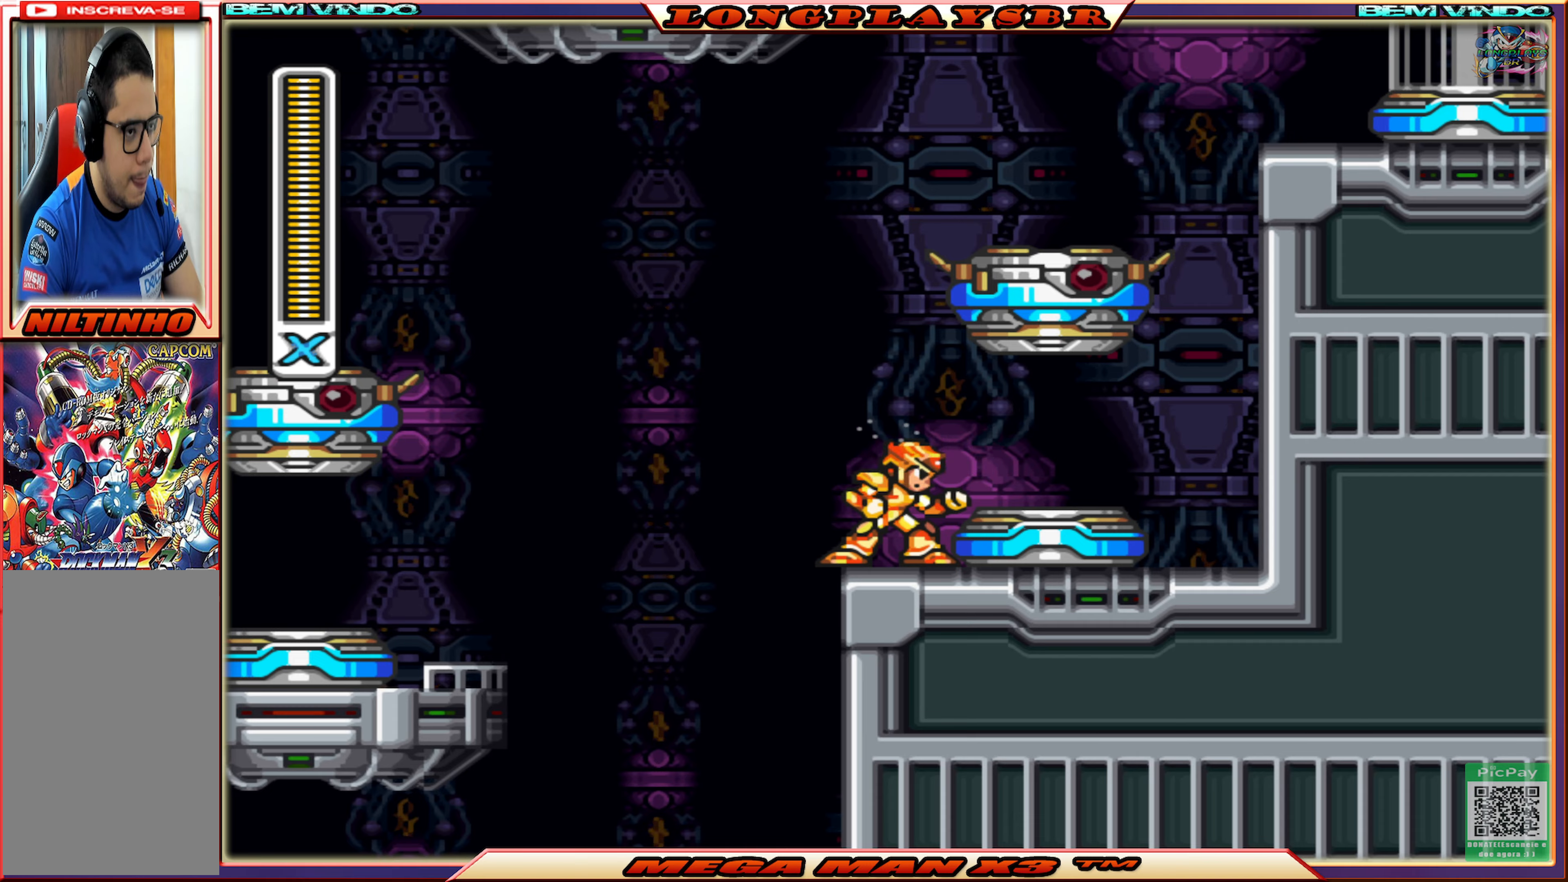
{"buttons": ["CROSS", "DPAD_RIGHT"], "left_stick": "center", "right_stick": "center", "events": [[333, "DPAD_RIGHT", "down"], [350, "CROSS", "up"], [400, "CROSS", "down"]]}
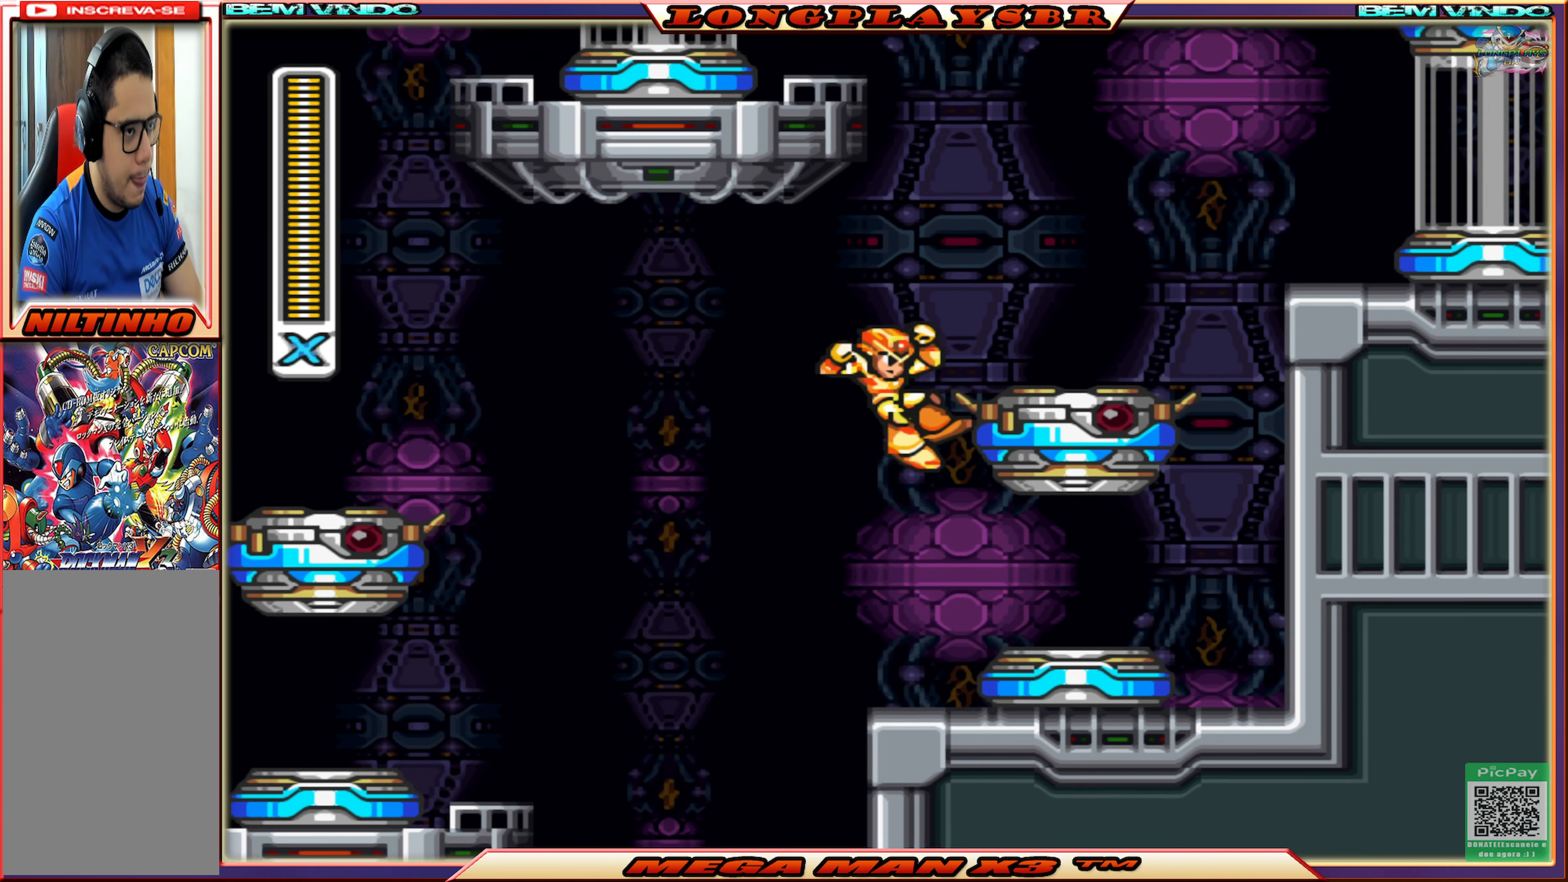
{"buttons": ["CROSS", "DPAD_RIGHT"], "left_stick": "center", "right_stick": "center", "events": [[167, "CROSS", "up"], [433, "CROSS", "down"]]}
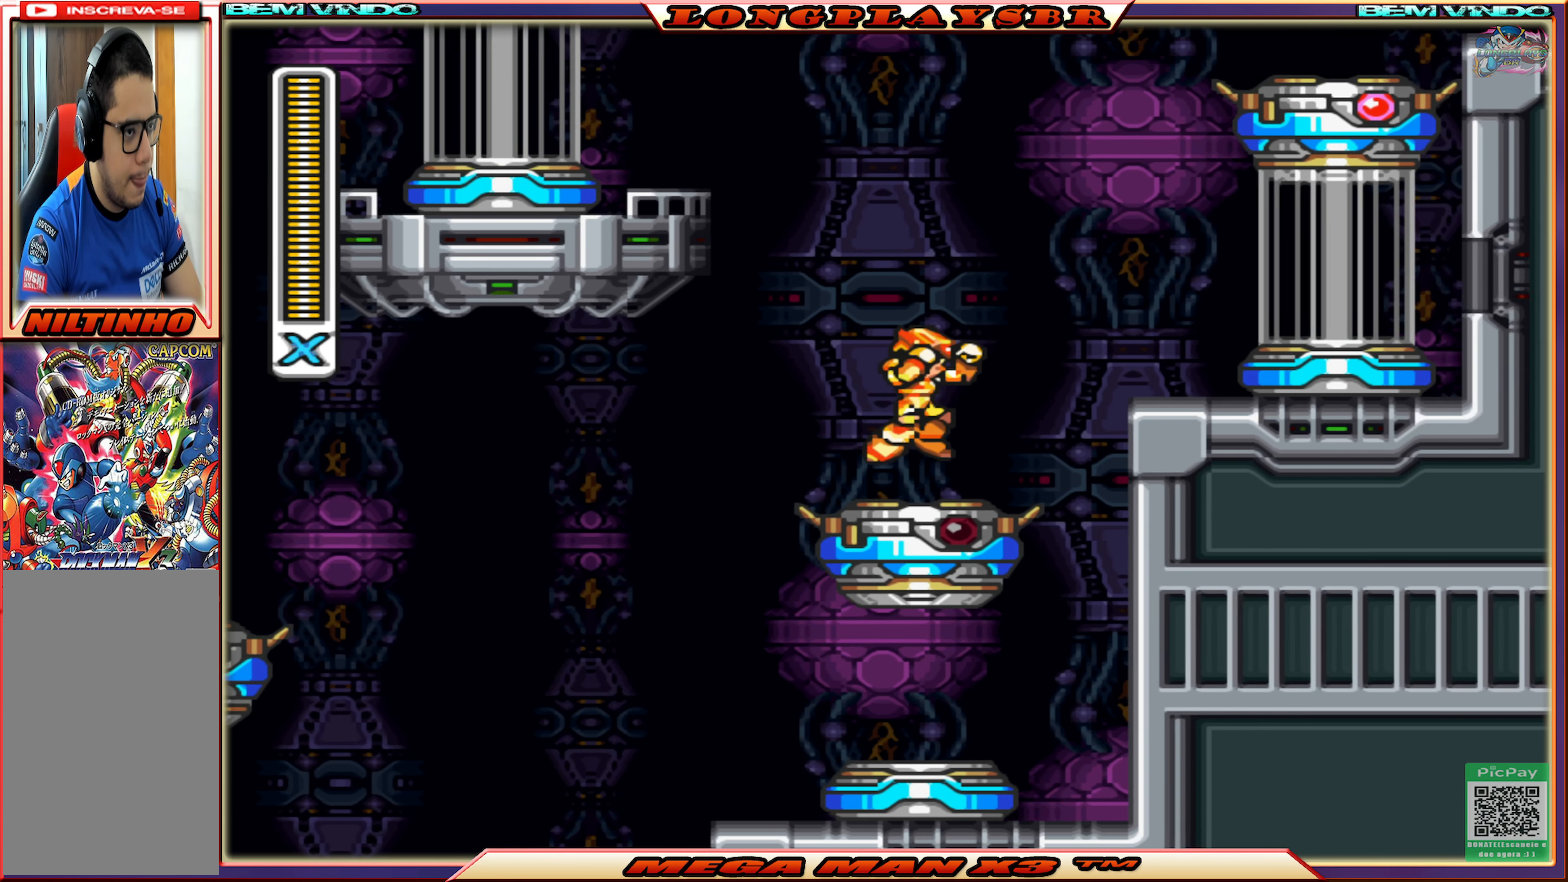
{"buttons": ["DPAD_RIGHT"], "left_stick": "center", "right_stick": "center", "events": [[117, "CROSS", "up"], [150, "CIRCLE", "down"], [483, "CIRCLE", "up"]]}
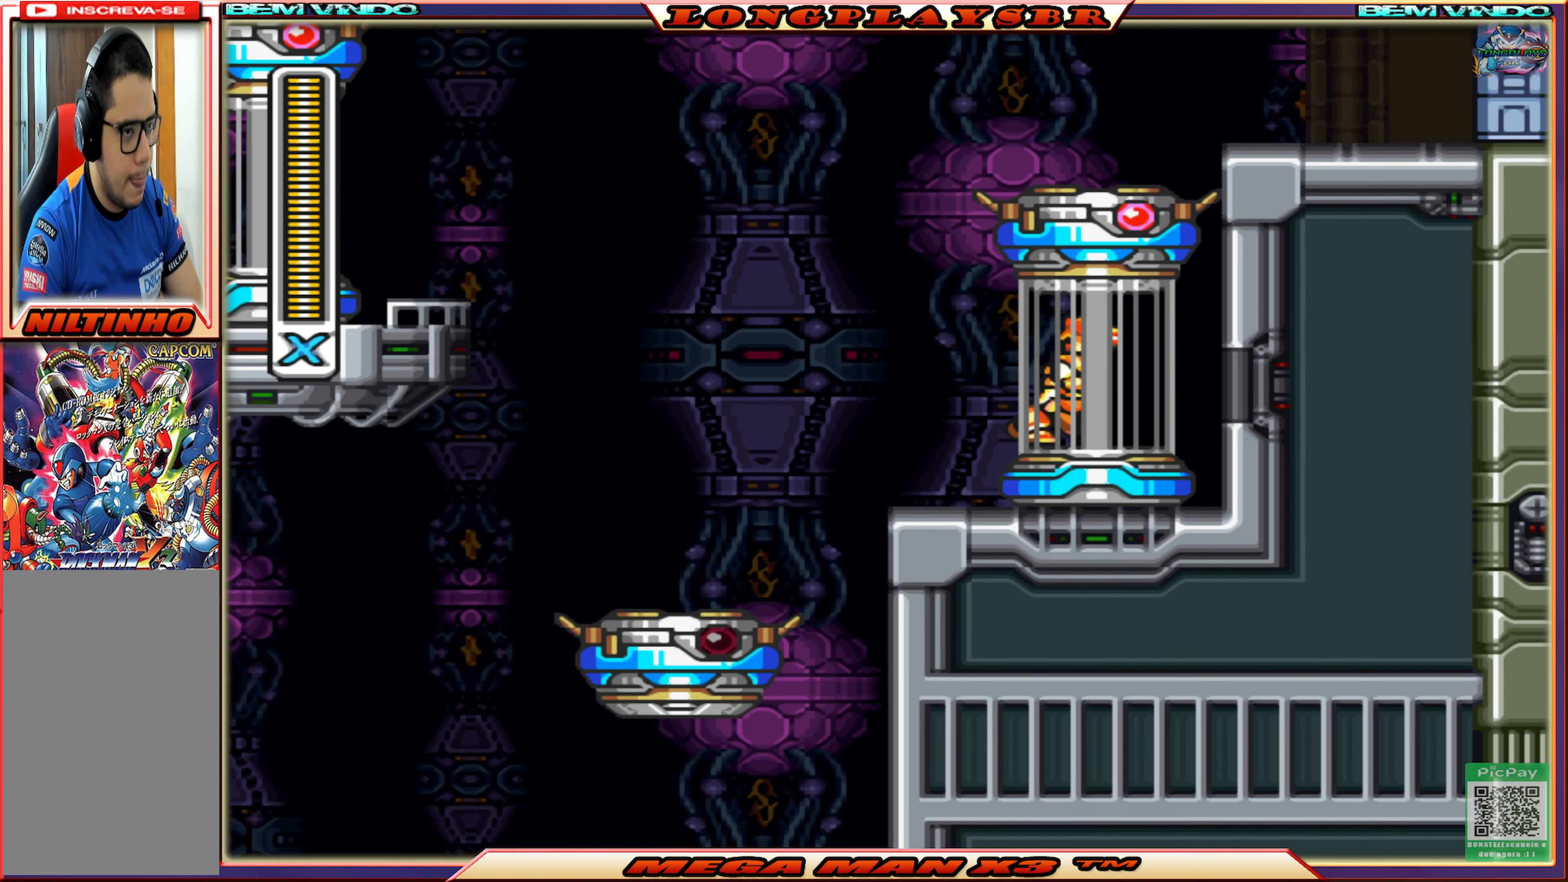
{"buttons": [], "left_stick": "center", "right_stick": "center", "events": [[50, "CROSS", "down"], [150, "CROSS", "up"], [417, "DPAD_RIGHT", "up"]]}